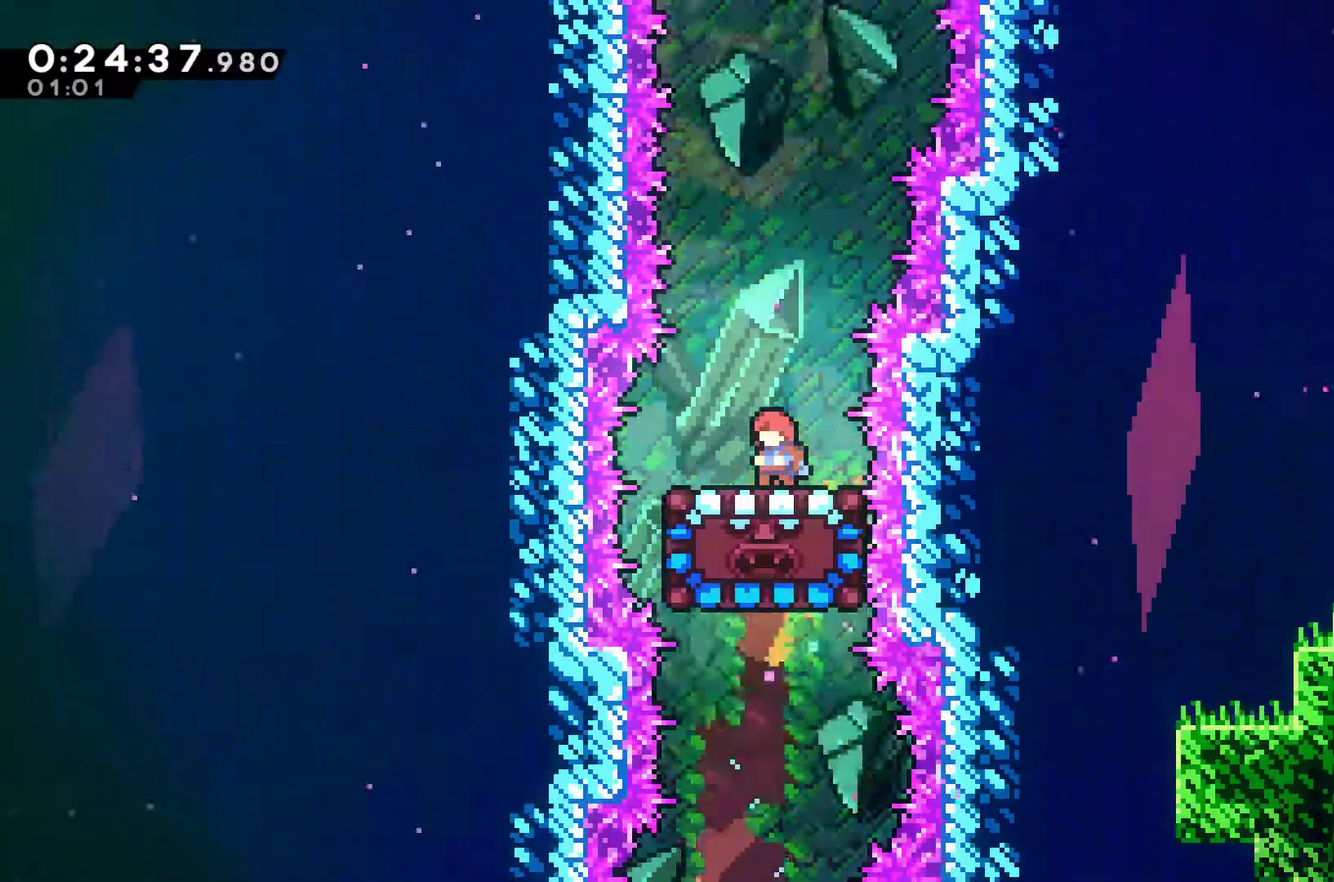
Gameplay with a controller (Xbox layout); each line is a JSON object with the inputs held at the frame after it. "events" lists button and stick changes between this image and that frame as [ms after this image, input, new state], when the widget could be followed in between. Not read: R3 right_stick.
{"buttons": [], "left_stick": "center", "events": []}
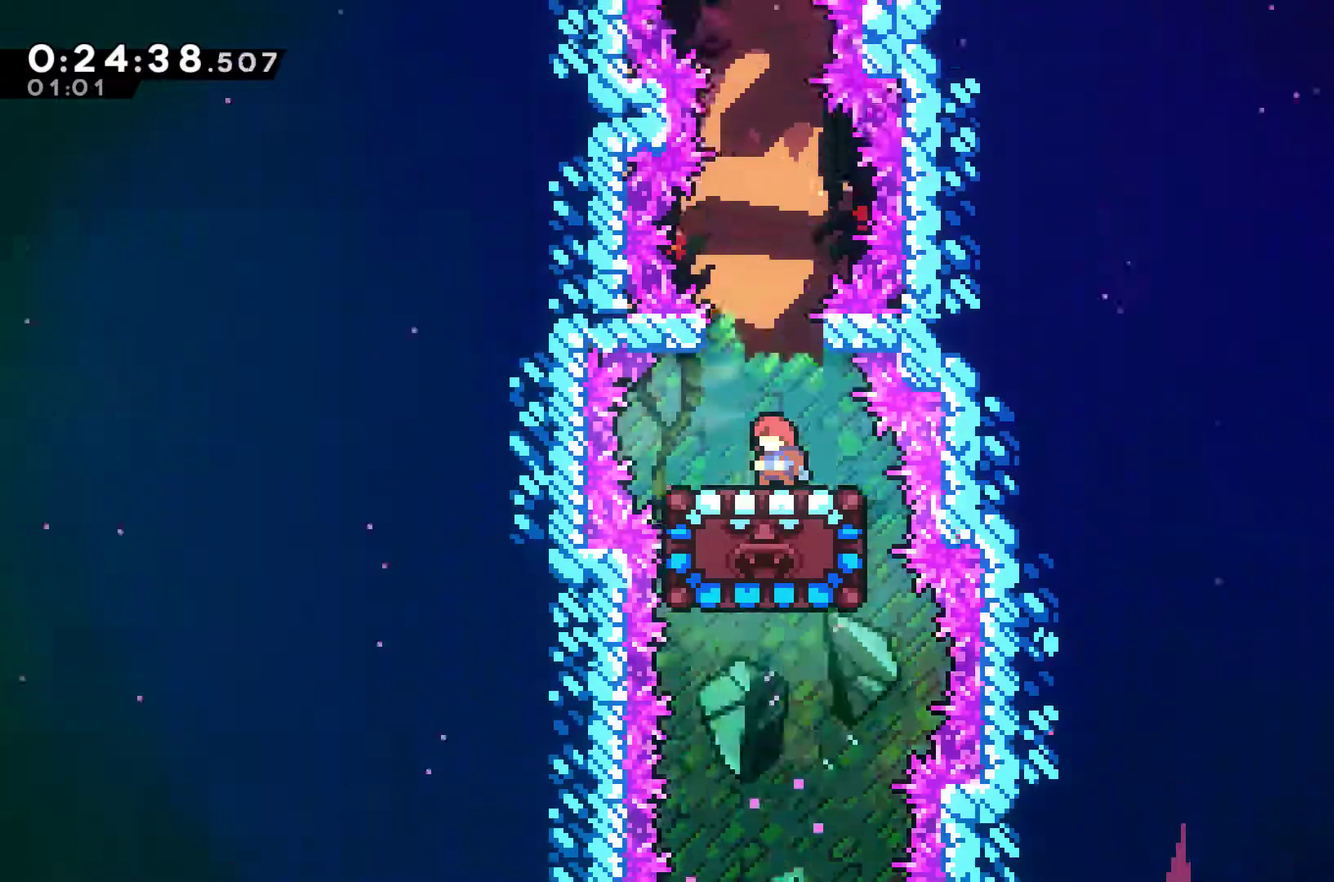
{"buttons": ["X", "DPAD_UP"], "left_stick": "center", "events": [[167, "A", "down"], [367, "DPAD_RIGHT", "down"], [433, "A", "up"], [433, "DPAD_RIGHT", "up"], [433, "DPAD_UP", "down"], [467, "X", "down"]]}
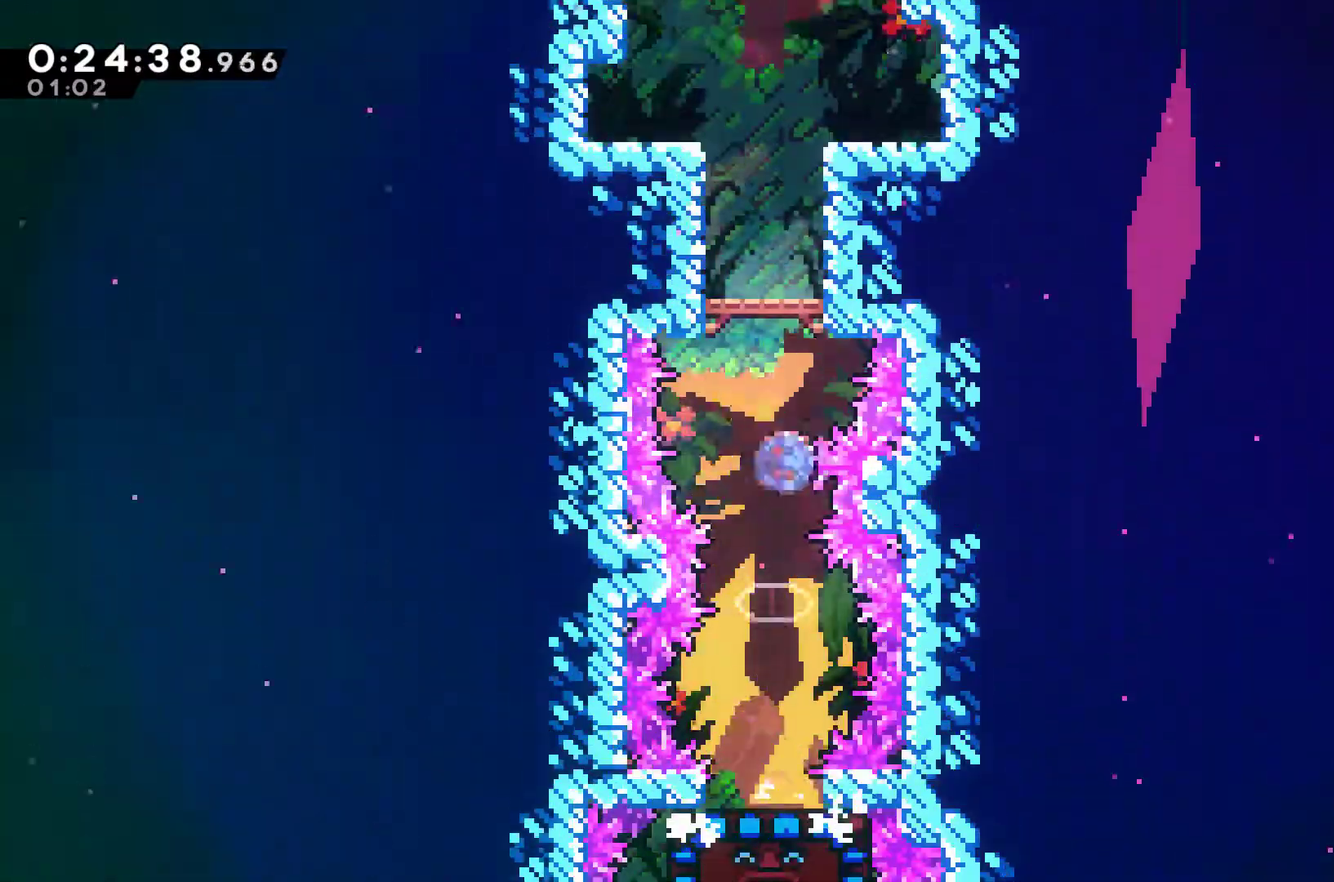
{"buttons": ["DPAD_UP", "DPAD_LEFT"], "left_stick": "center", "events": [[100, "X", "up"], [233, "A", "down"], [367, "DPAD_LEFT", "down"], [500, "A", "up"]]}
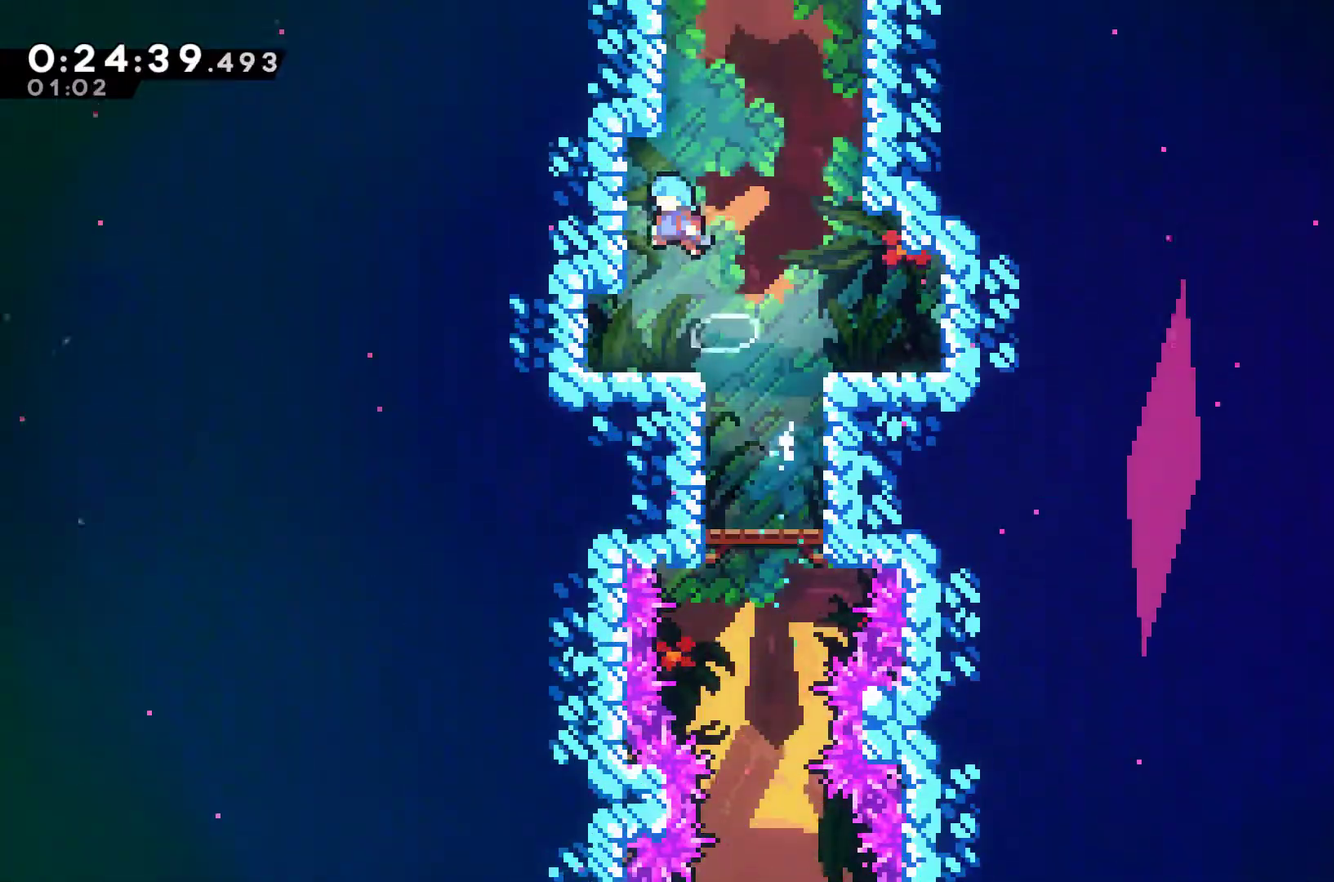
{"buttons": ["X", "DPAD_UP"], "left_stick": "center", "events": [[33, "DPAD_LEFT", "up"], [33, "DPAD_UP", "up"], [267, "DPAD_RIGHT", "down"], [367, "A", "down"], [367, "DPAD_RIGHT", "up"], [433, "DPAD_UP", "down"], [500, "A", "up"], [500, "X", "down"]]}
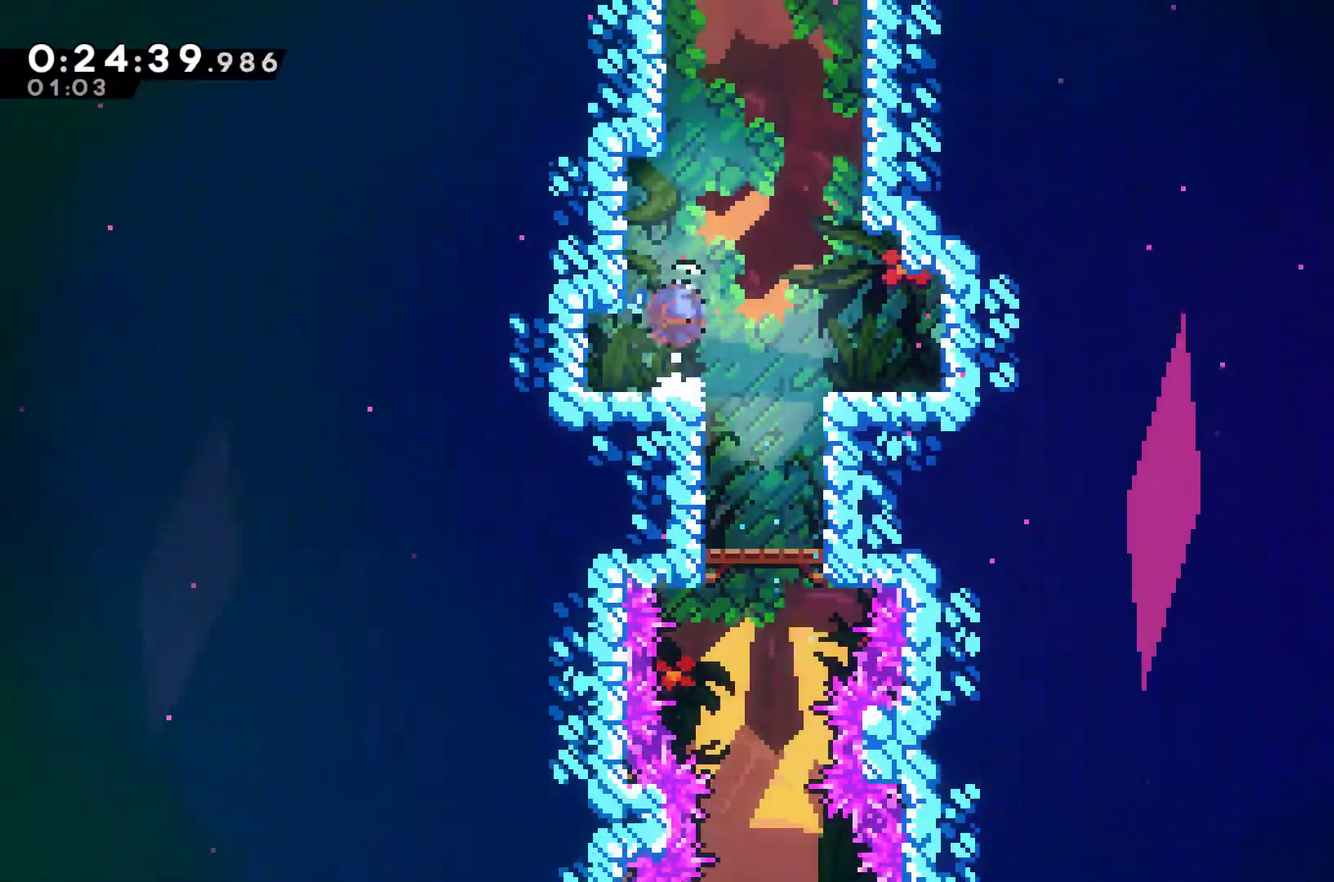
{"buttons": ["A", "X", "DPAD_UP", "DPAD_RIGHT"], "left_stick": "center", "events": [[200, "A", "down"], [400, "DPAD_RIGHT", "down"]]}
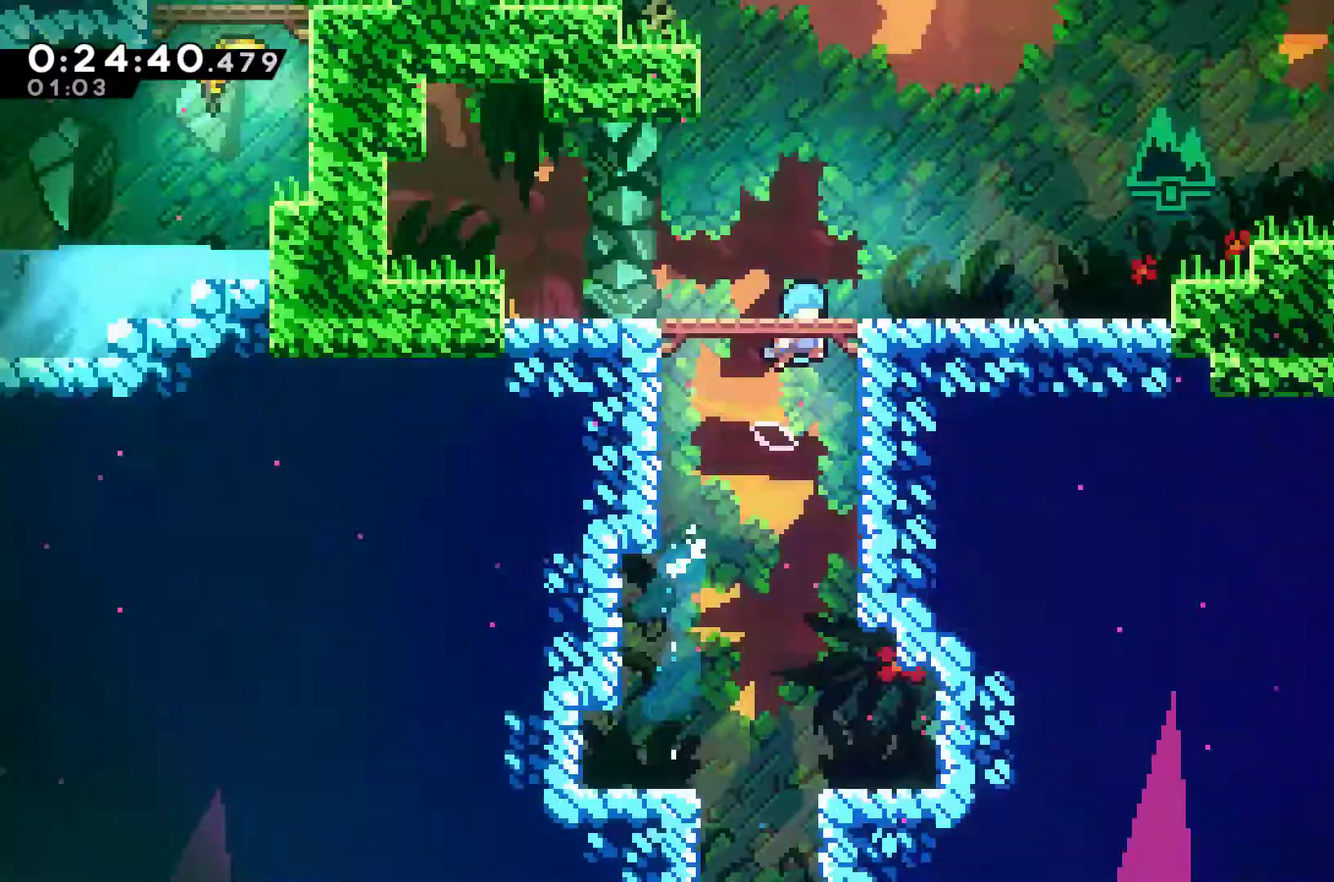
{"buttons": ["A", "X", "DPAD_RIGHT"], "left_stick": "center", "events": [[233, "DPAD_UP", "up"]]}
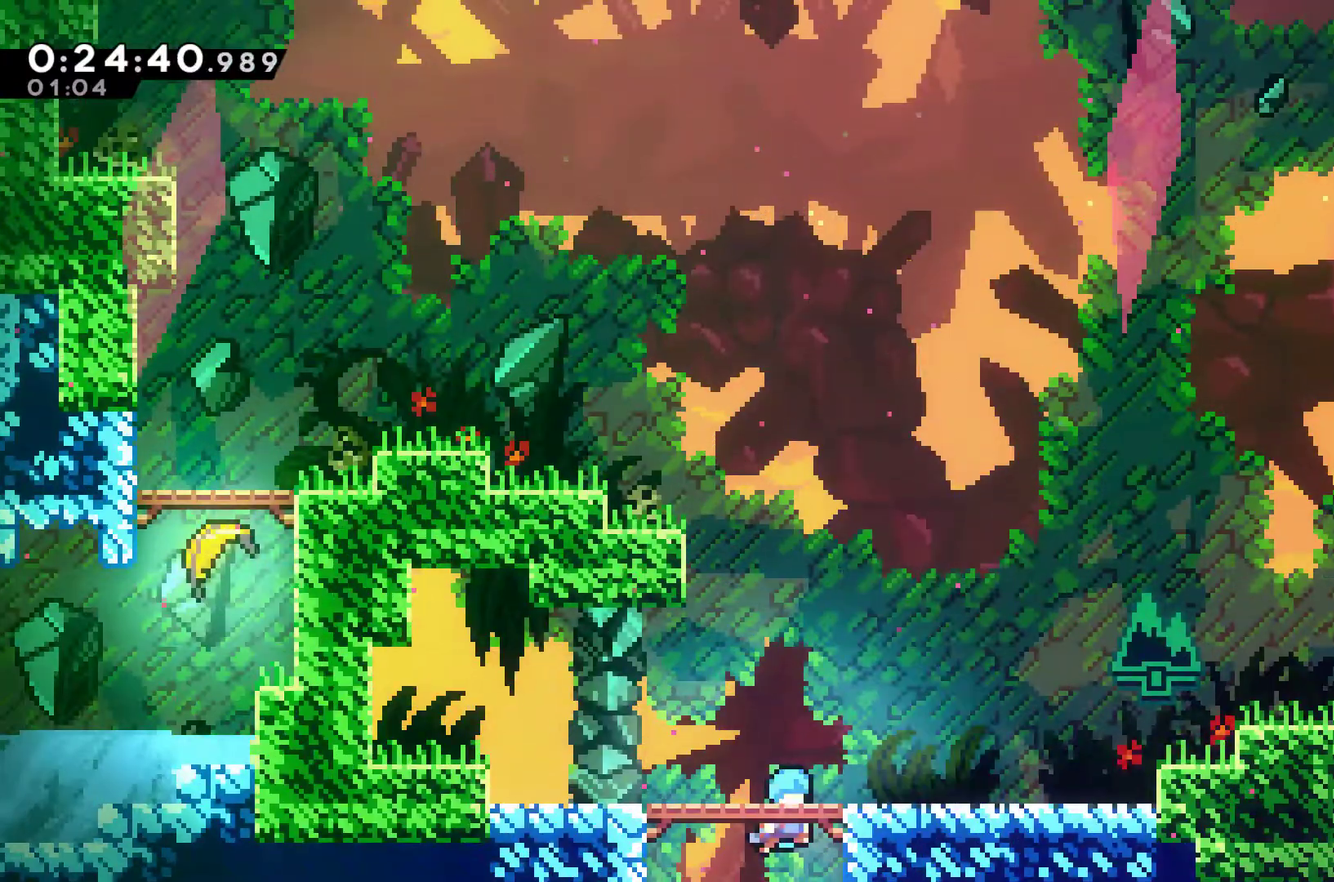
{"buttons": ["A", "X", "DPAD_RIGHT"], "left_stick": "center", "events": [[33, "A", "up"], [33, "X", "up"], [133, "DPAD_DOWN", "down"], [200, "X", "down"], [367, "A", "down"], [400, "DPAD_DOWN", "up"]]}
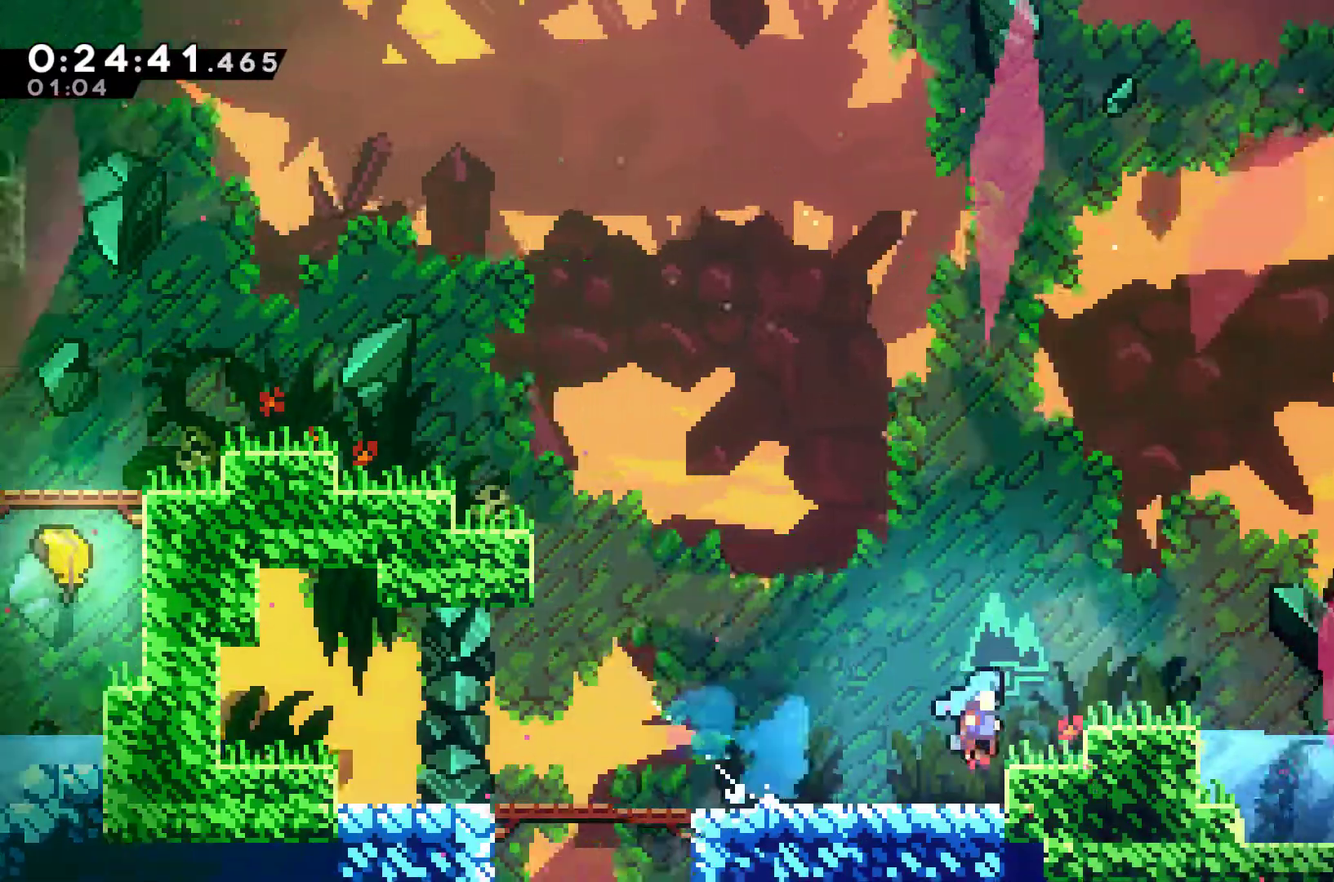
{"buttons": ["DPAD_RIGHT"], "left_stick": "center", "events": [[200, "A", "up"], [200, "X", "up"], [333, "A", "down"], [467, "A", "up"]]}
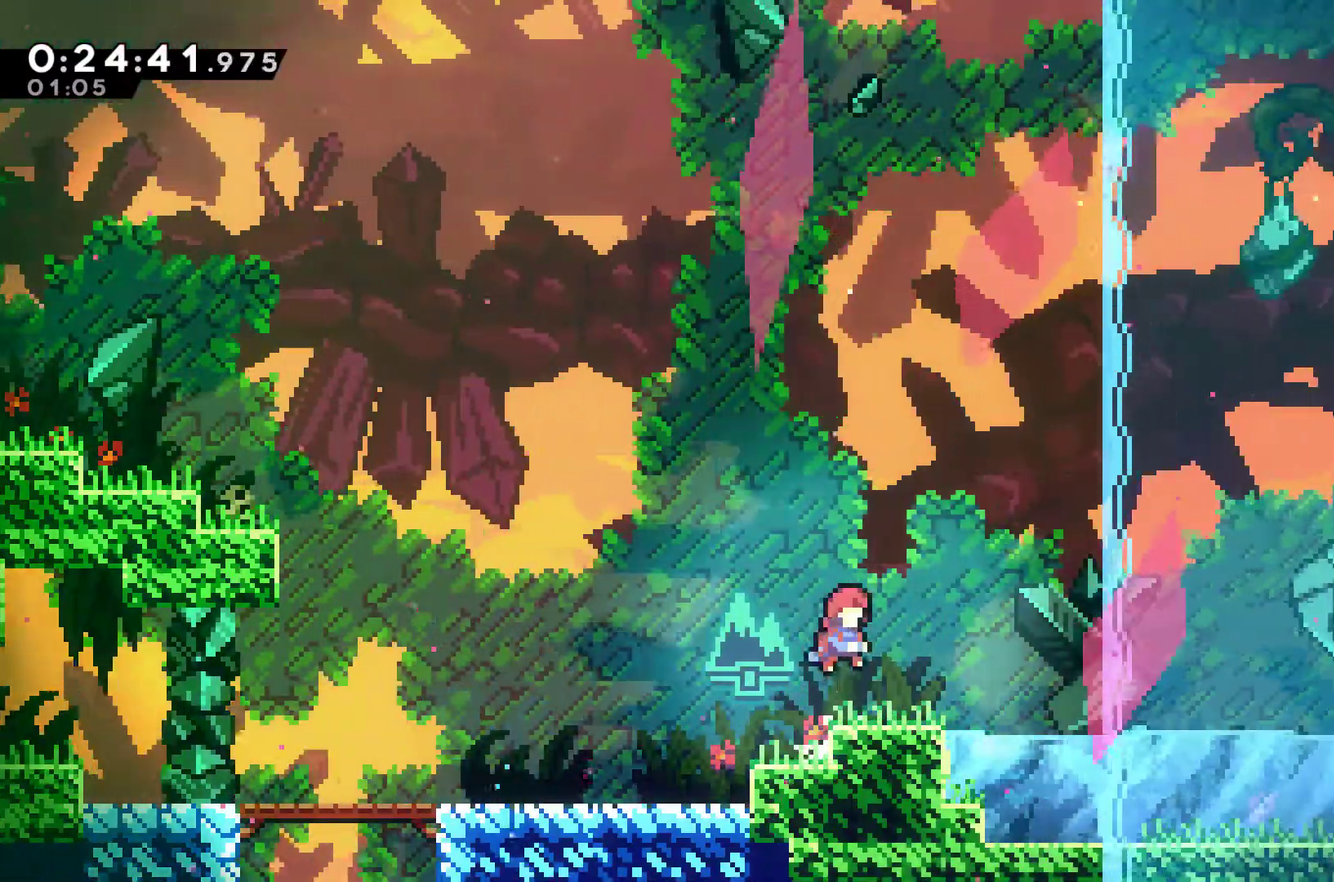
{"buttons": ["A", "X", "DPAD_RIGHT"], "left_stick": "center", "events": [[167, "DPAD_DOWN", "down"], [200, "X", "down"], [233, "A", "down"], [367, "DPAD_DOWN", "up"]]}
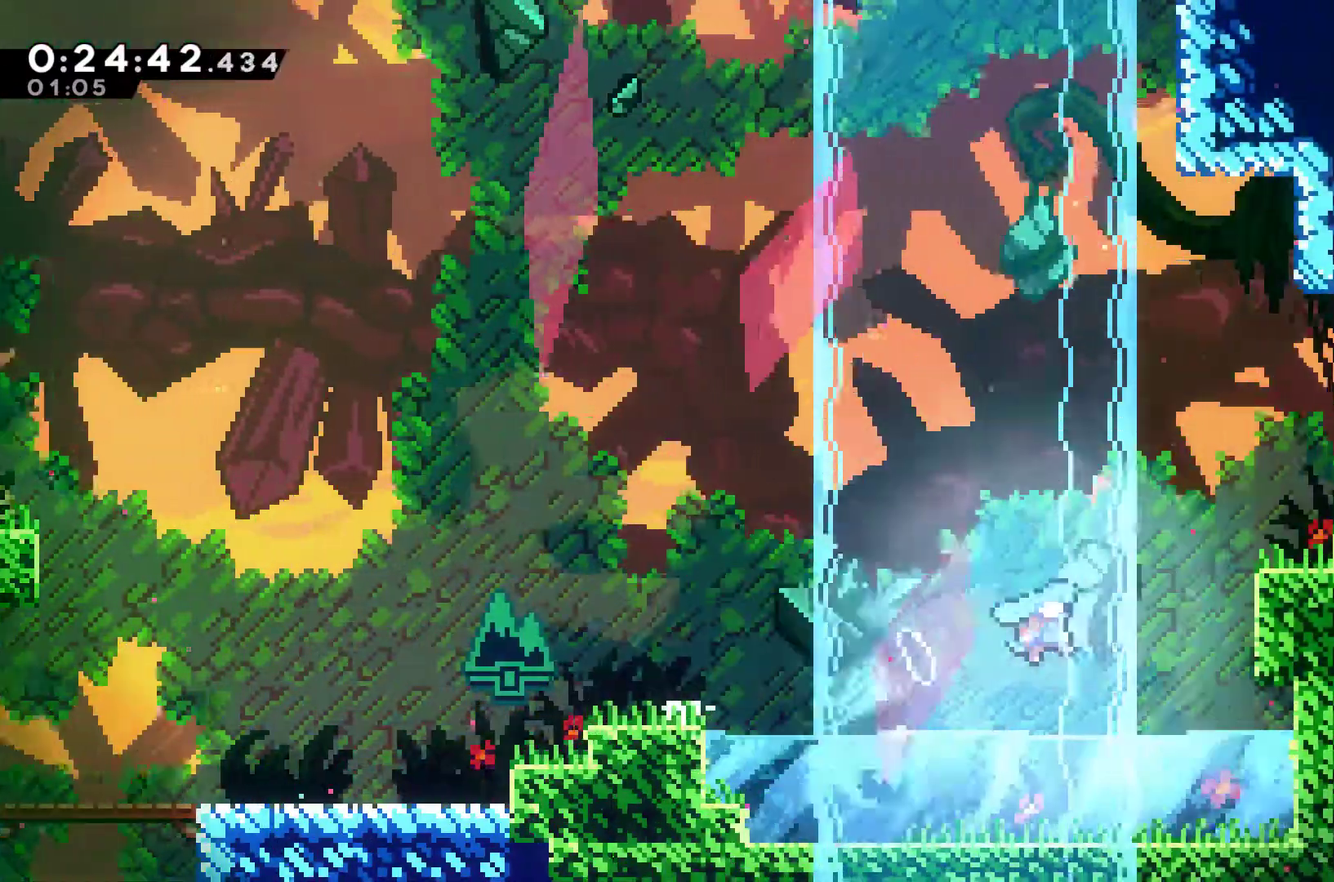
{"buttons": ["A", "R1", "DPAD_RIGHT"], "left_stick": "center", "events": [[67, "R1", "down"], [100, "A", "up"], [100, "X", "up"], [200, "DPAD_UP", "down"], [233, "A", "down"], [433, "DPAD_UP", "up"]]}
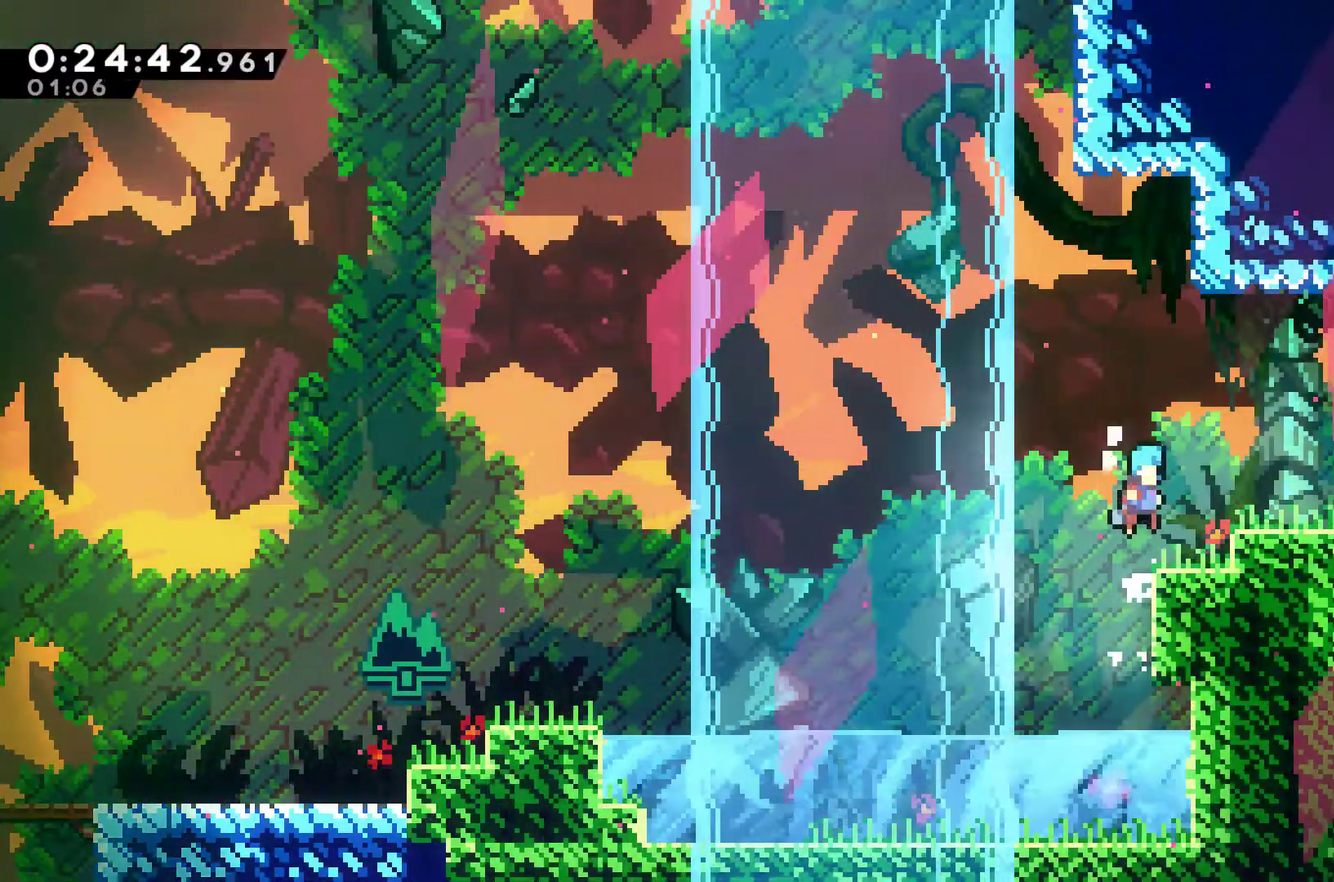
{"buttons": ["A", "DPAD_LEFT"], "left_stick": "center", "events": [[33, "A", "up"], [67, "R1", "up"], [133, "DPAD_RIGHT", "up"], [233, "DPAD_LEFT", "down"], [367, "A", "down"]]}
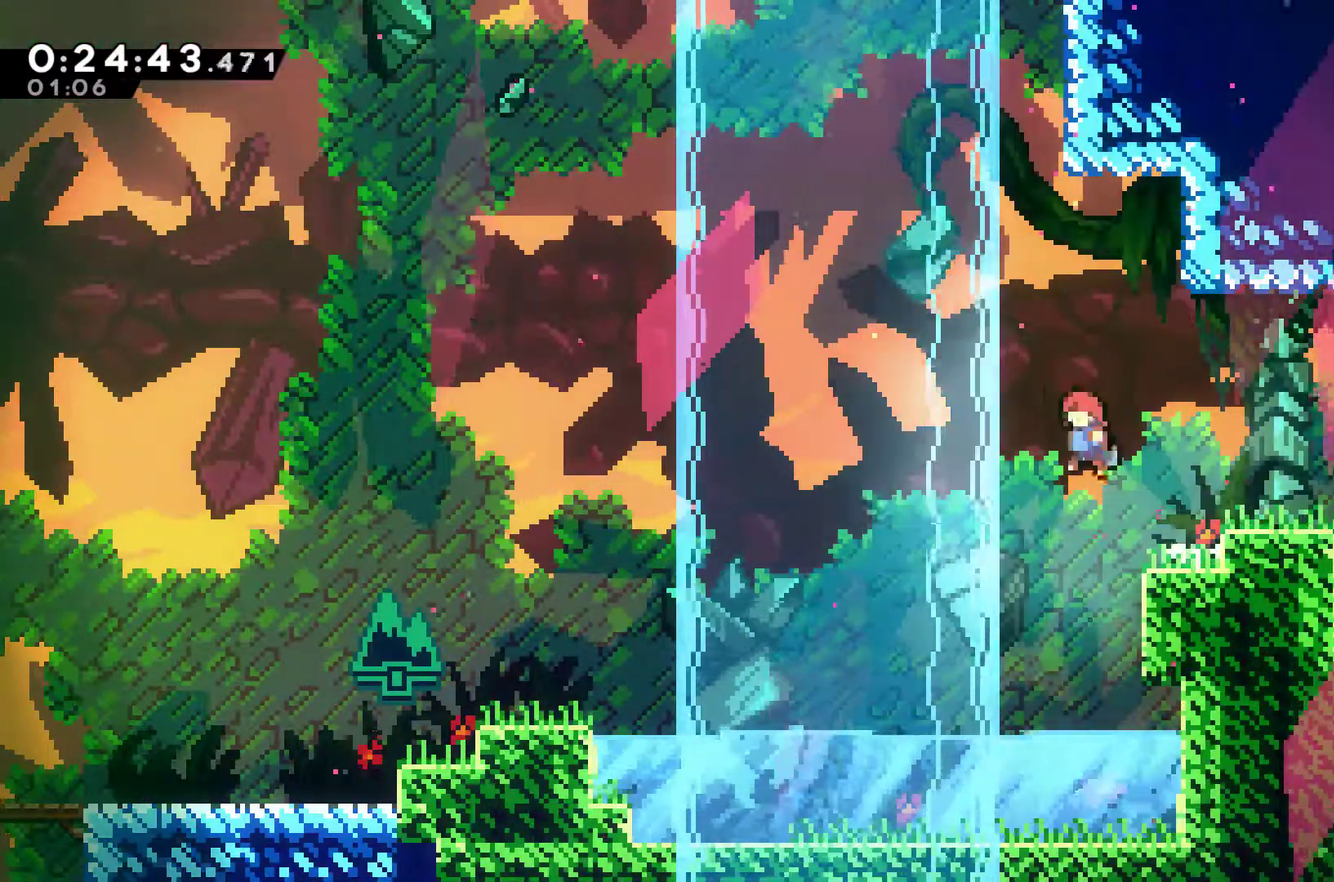
{"buttons": ["R1", "DPAD_UP", "DPAD_RIGHT"], "left_stick": "center", "events": [[100, "DPAD_UP", "down"], [133, "A", "up"], [167, "DPAD_LEFT", "up"], [167, "X", "down"], [267, "R1", "down"], [267, "X", "up"], [467, "DPAD_RIGHT", "down"]]}
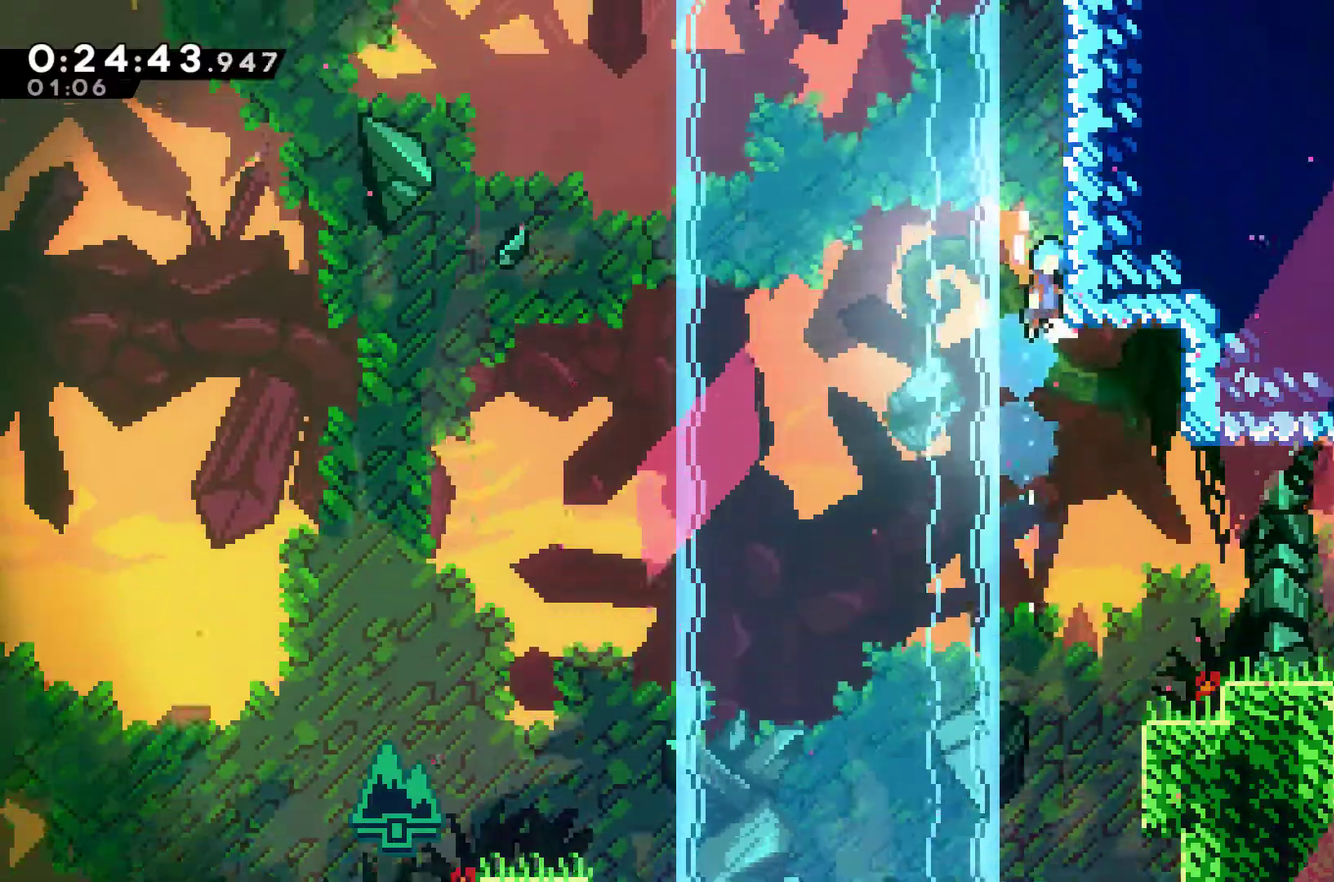
{"buttons": ["R1", "DPAD_UP", "DPAD_RIGHT"], "left_stick": "center", "events": [[33, "A", "down"], [233, "A", "up"], [300, "A", "down"], [467, "A", "up"]]}
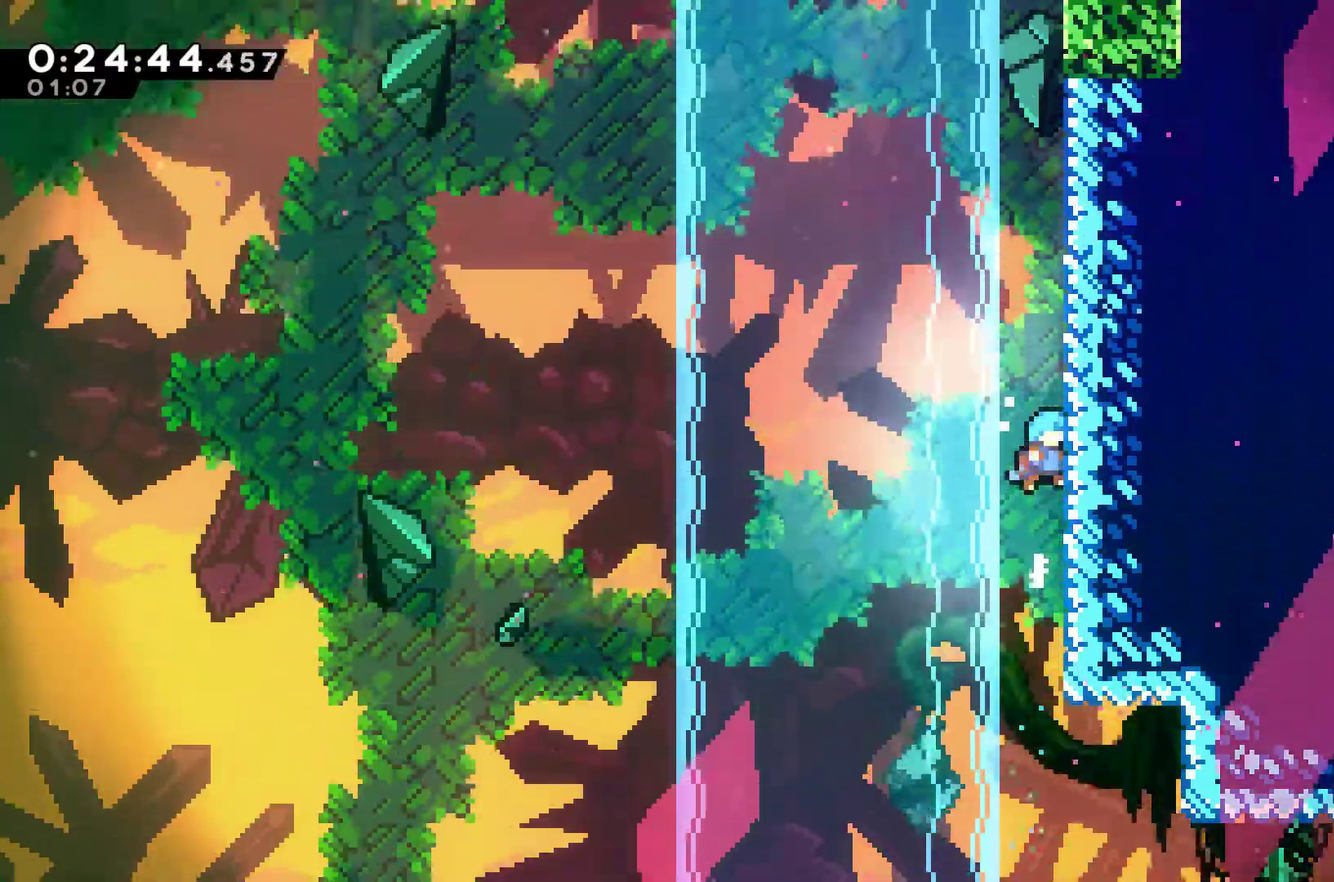
{"buttons": ["A", "DPAD_RIGHT"], "left_stick": "center", "events": [[67, "A", "down"], [200, "A", "up"], [300, "DPAD_RIGHT", "up"], [300, "R1", "up"], [333, "A", "down"], [333, "DPAD_UP", "up"], [467, "DPAD_RIGHT", "down"]]}
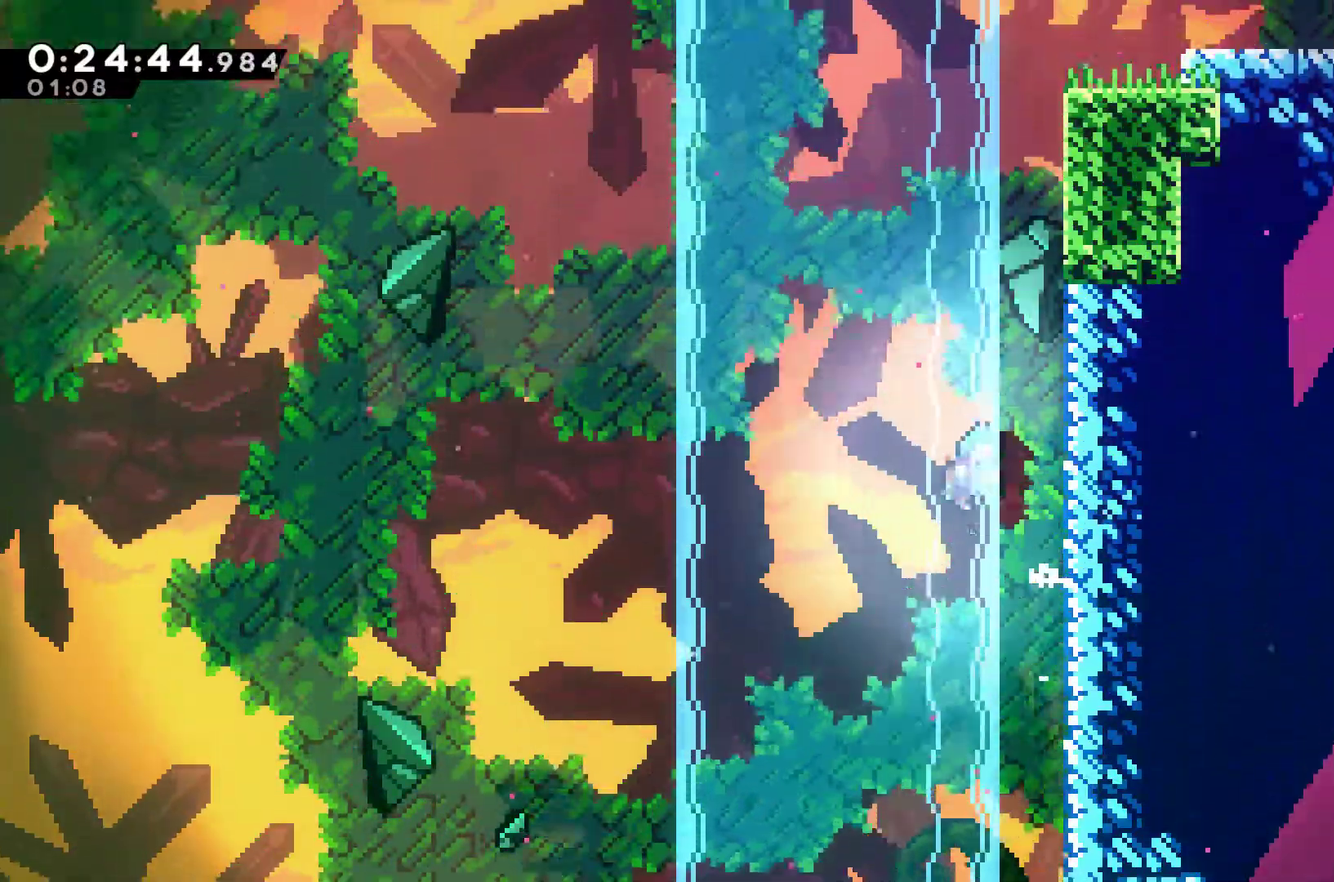
{"buttons": ["A", "DPAD_RIGHT"], "left_stick": "center", "events": [[233, "A", "up"], [333, "A", "down"], [333, "DPAD_RIGHT", "up"], [400, "DPAD_RIGHT", "down"]]}
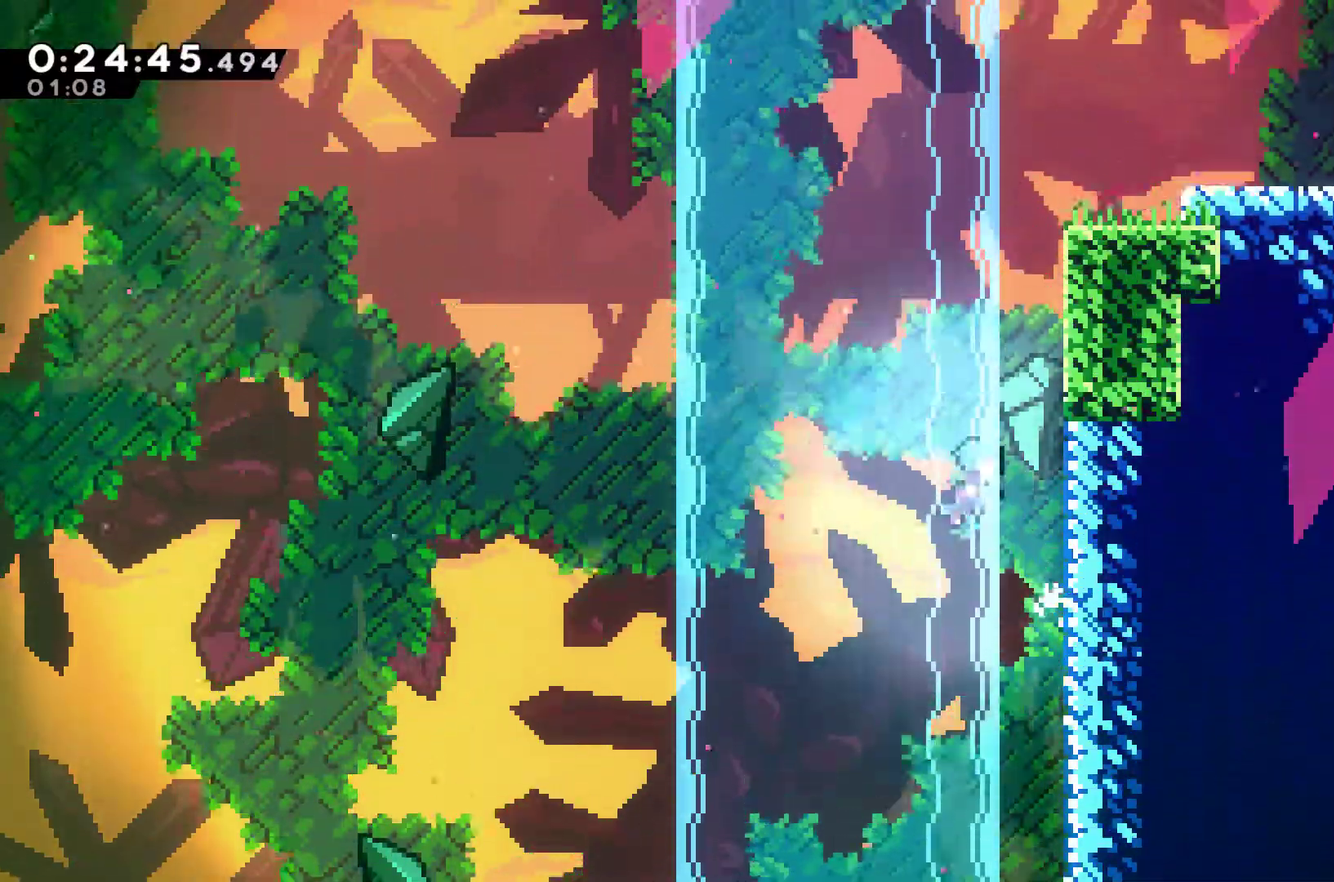
{"buttons": ["A", "DPAD_RIGHT"], "left_stick": "center", "events": [[200, "A", "up"], [267, "A", "down"], [267, "DPAD_RIGHT", "up"], [333, "DPAD_RIGHT", "down"]]}
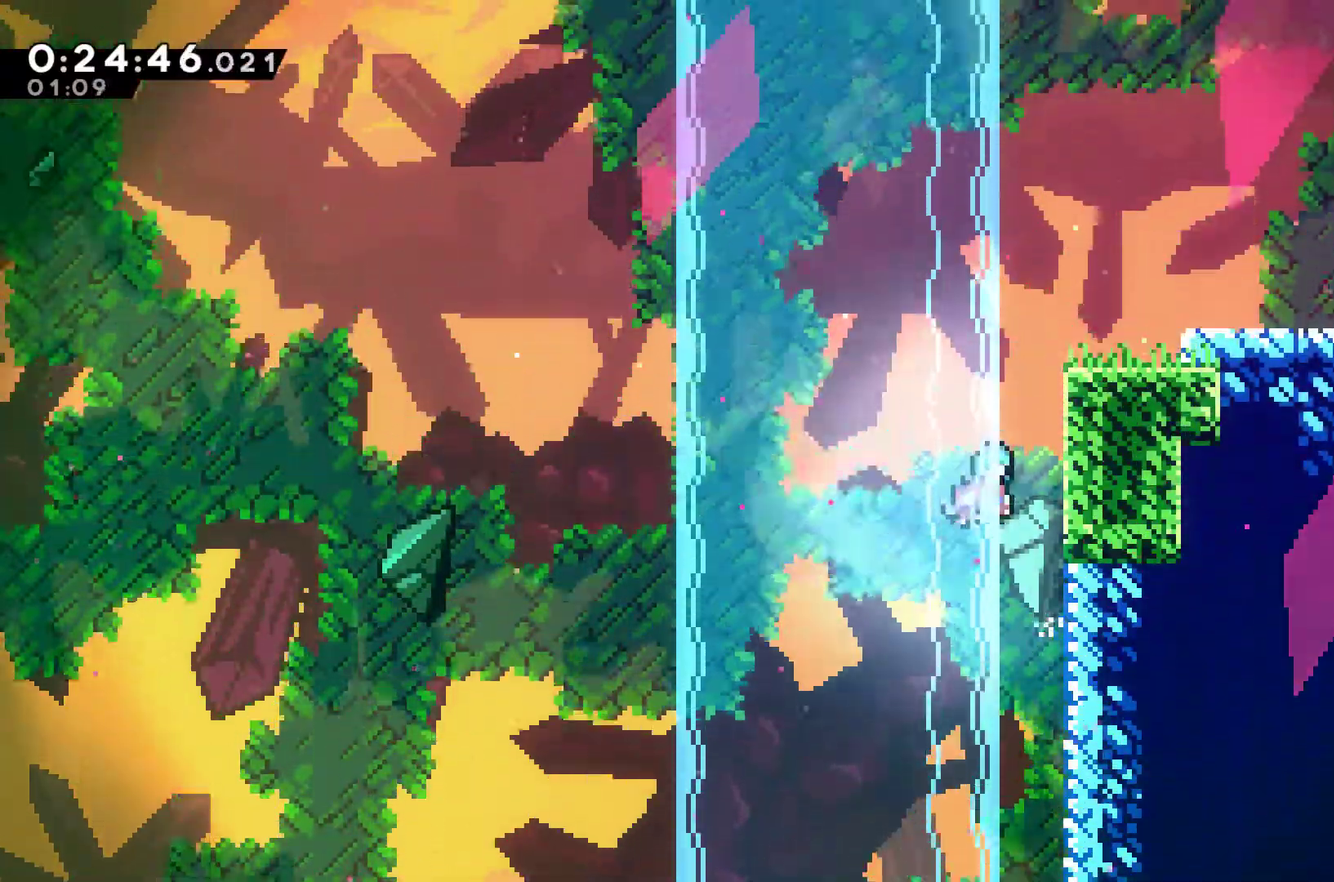
{"buttons": ["A", "DPAD_RIGHT"], "left_stick": "center", "events": [[100, "A", "up"], [233, "A", "down"], [233, "DPAD_RIGHT", "up"], [300, "DPAD_RIGHT", "down"]]}
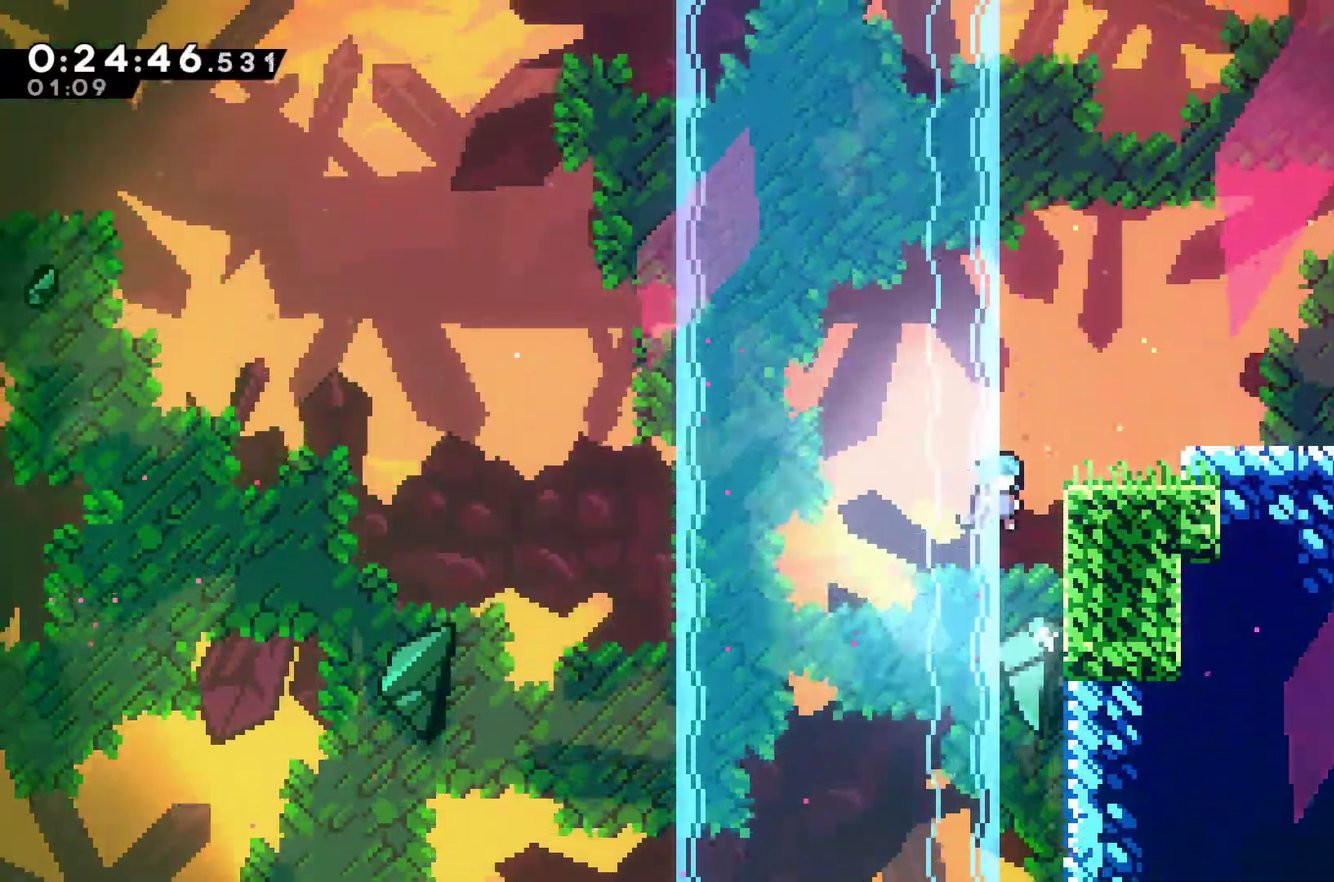
{"buttons": ["R1", "DPAD_RIGHT"], "left_stick": "center", "events": [[67, "A", "up"], [67, "R1", "down"], [167, "A", "down"], [500, "A", "up"]]}
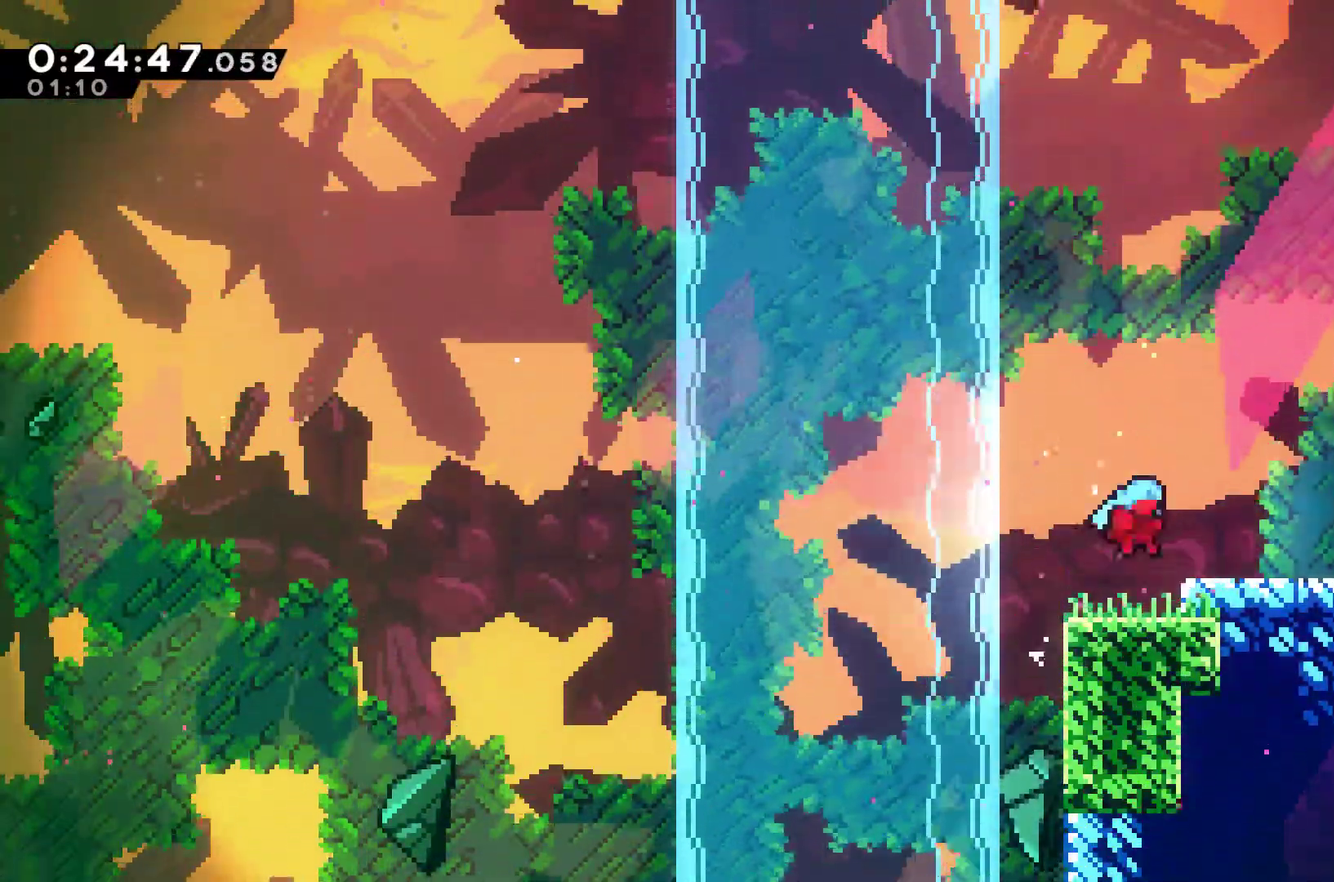
{"buttons": ["A", "X", "DPAD_RIGHT"], "left_stick": "center", "events": [[67, "R1", "up"], [167, "A", "down"], [233, "DPAD_DOWN", "down"], [233, "X", "down"], [267, "A", "up"], [367, "A", "down"], [400, "DPAD_DOWN", "up"]]}
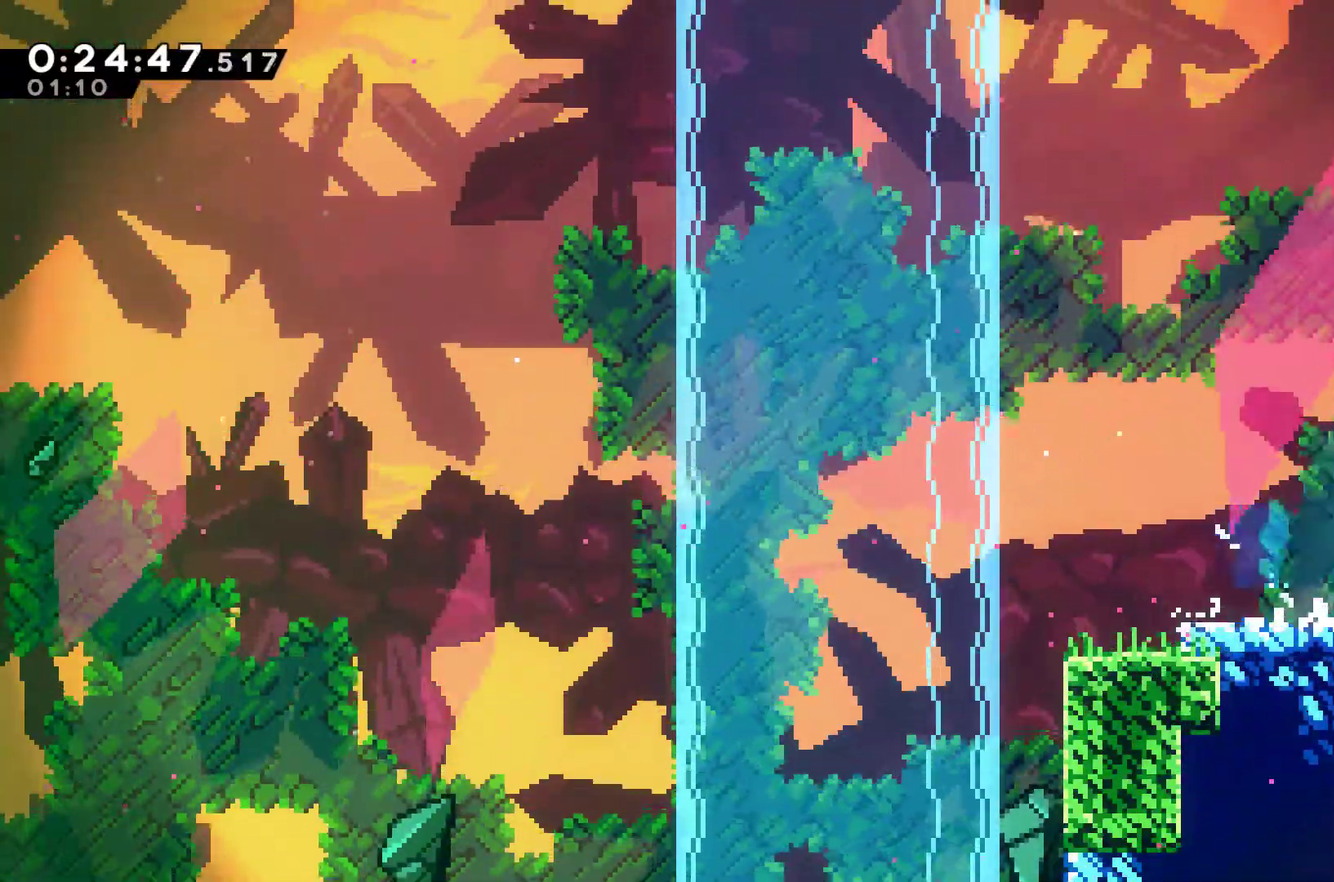
{"buttons": ["A", "X", "DPAD_RIGHT"], "left_stick": "center", "events": []}
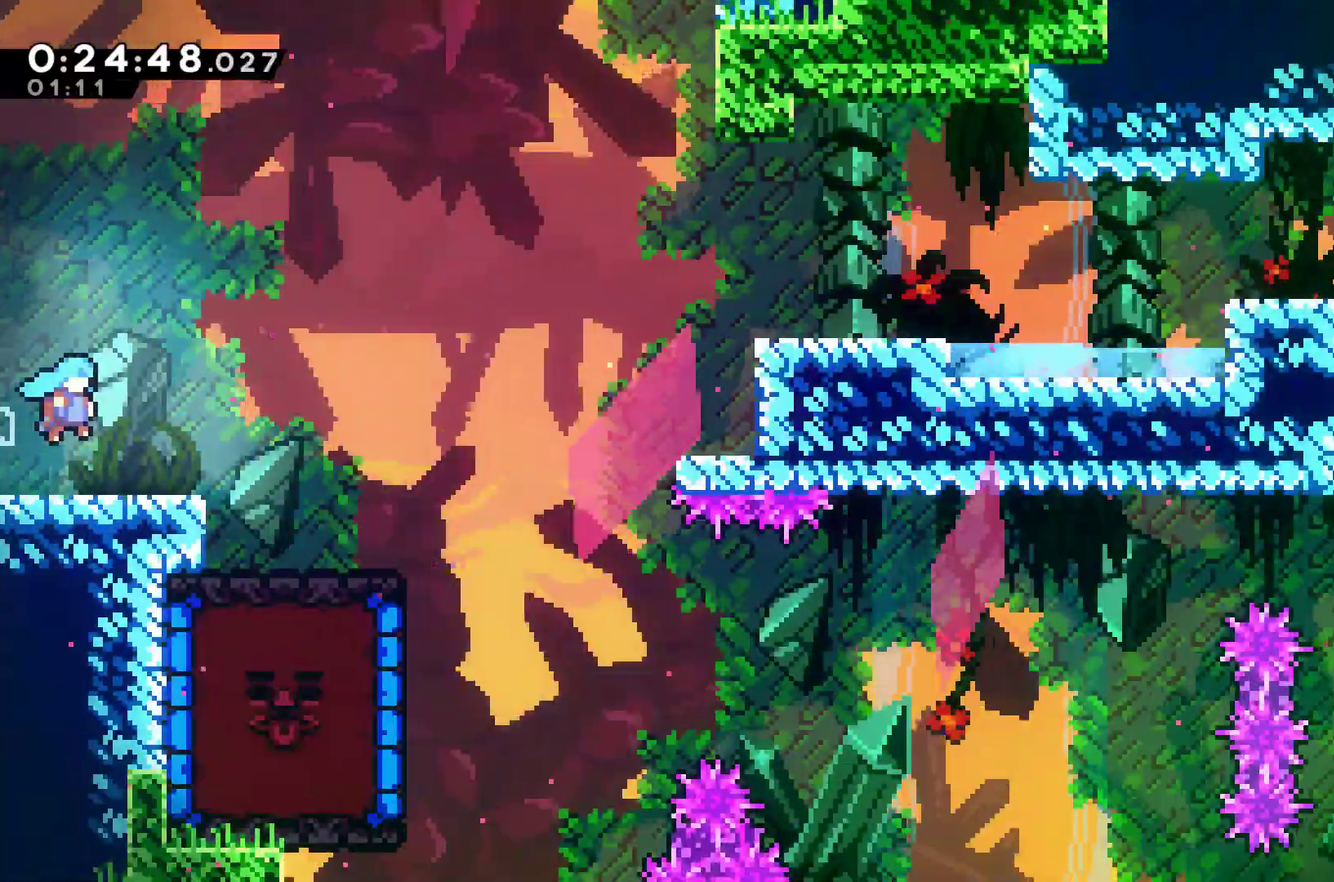
{"buttons": ["DPAD_RIGHT"], "left_stick": "center", "events": [[300, "A", "up"], [300, "X", "up"]]}
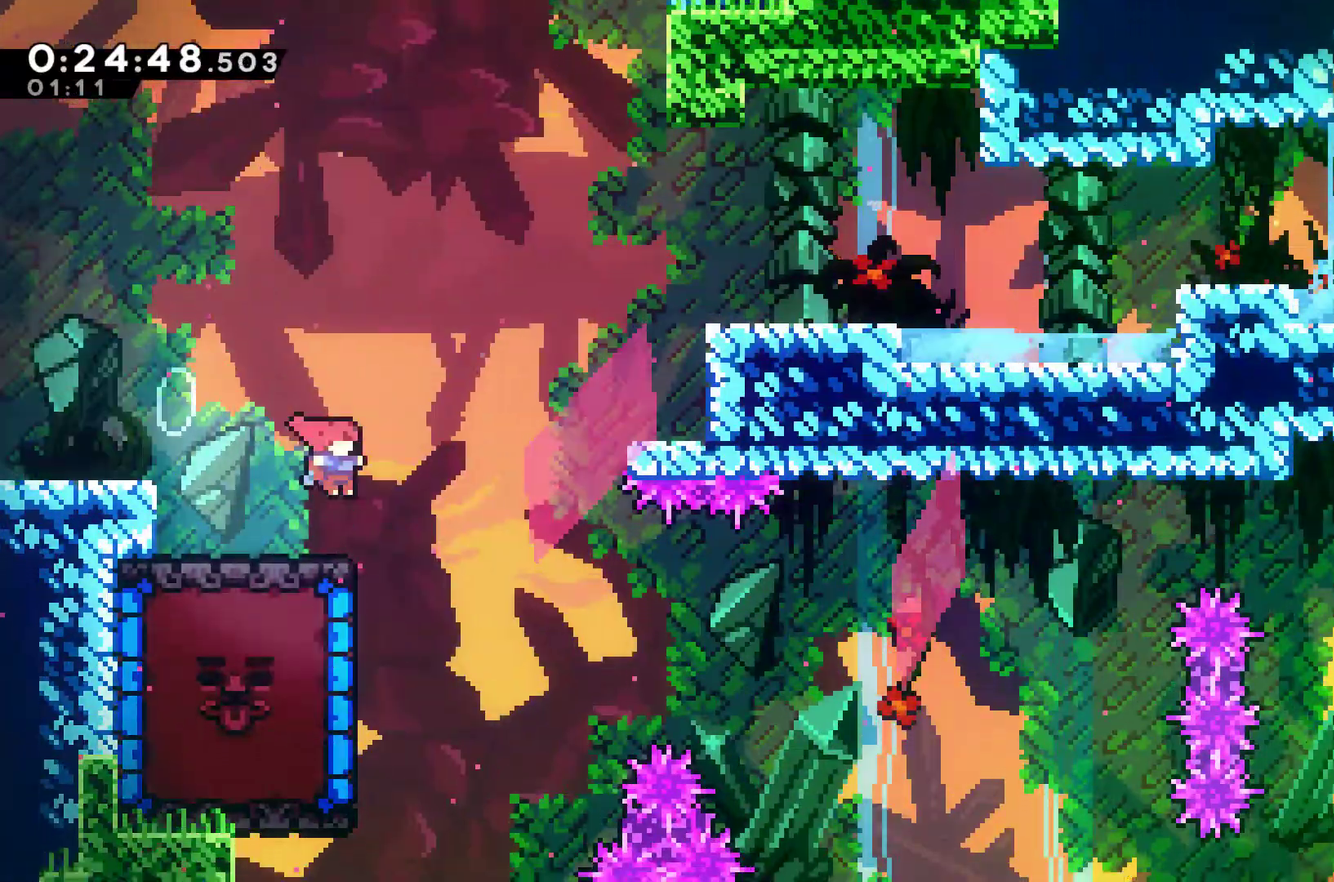
{"buttons": ["R1", "DPAD_LEFT"], "left_stick": "center", "events": [[33, "DPAD_RIGHT", "up"], [100, "DPAD_LEFT", "down"], [300, "X", "down"], [400, "X", "up"], [500, "R1", "down"]]}
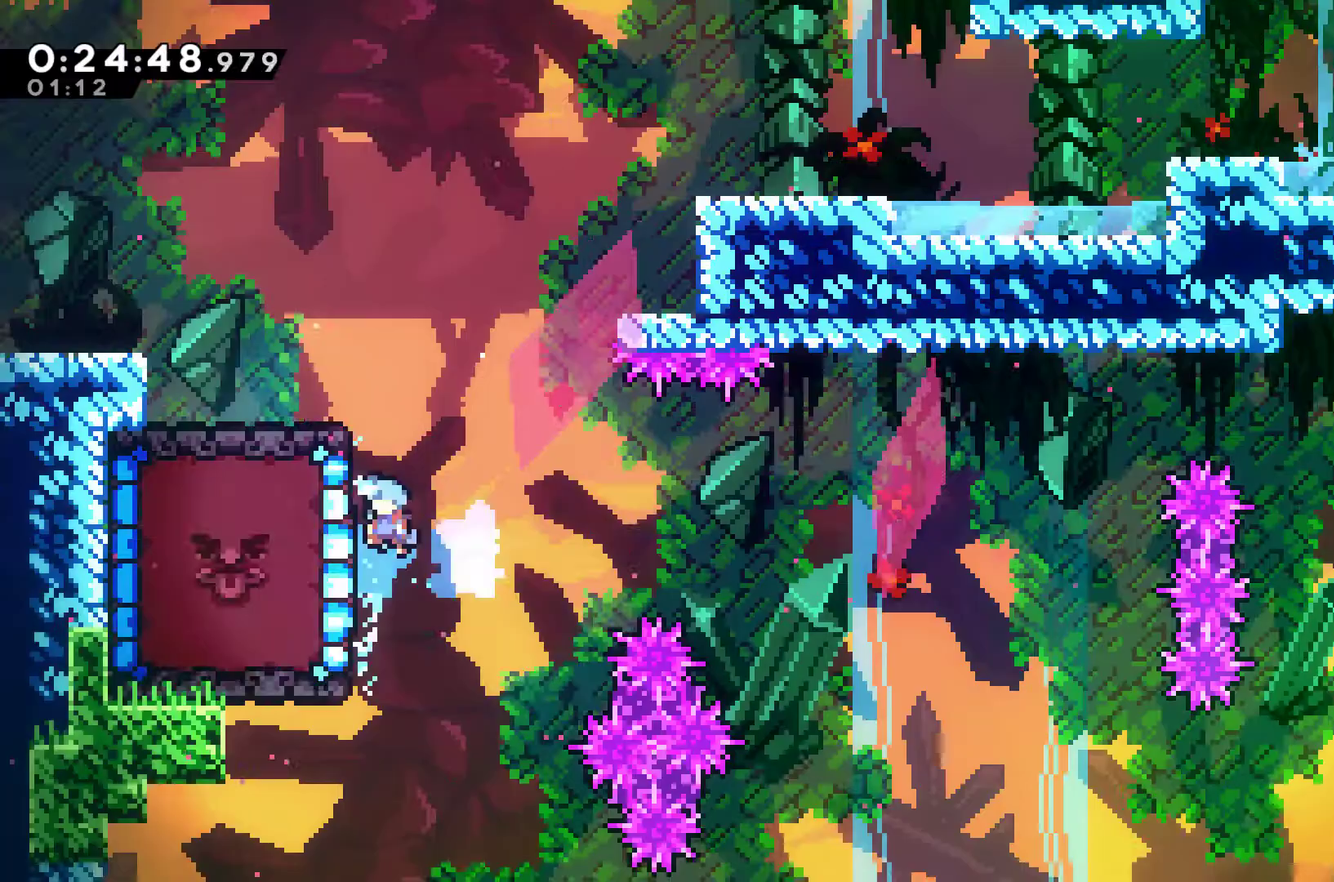
{"buttons": ["R1", "DPAD_UP", "DPAD_LEFT"], "left_stick": "center"}
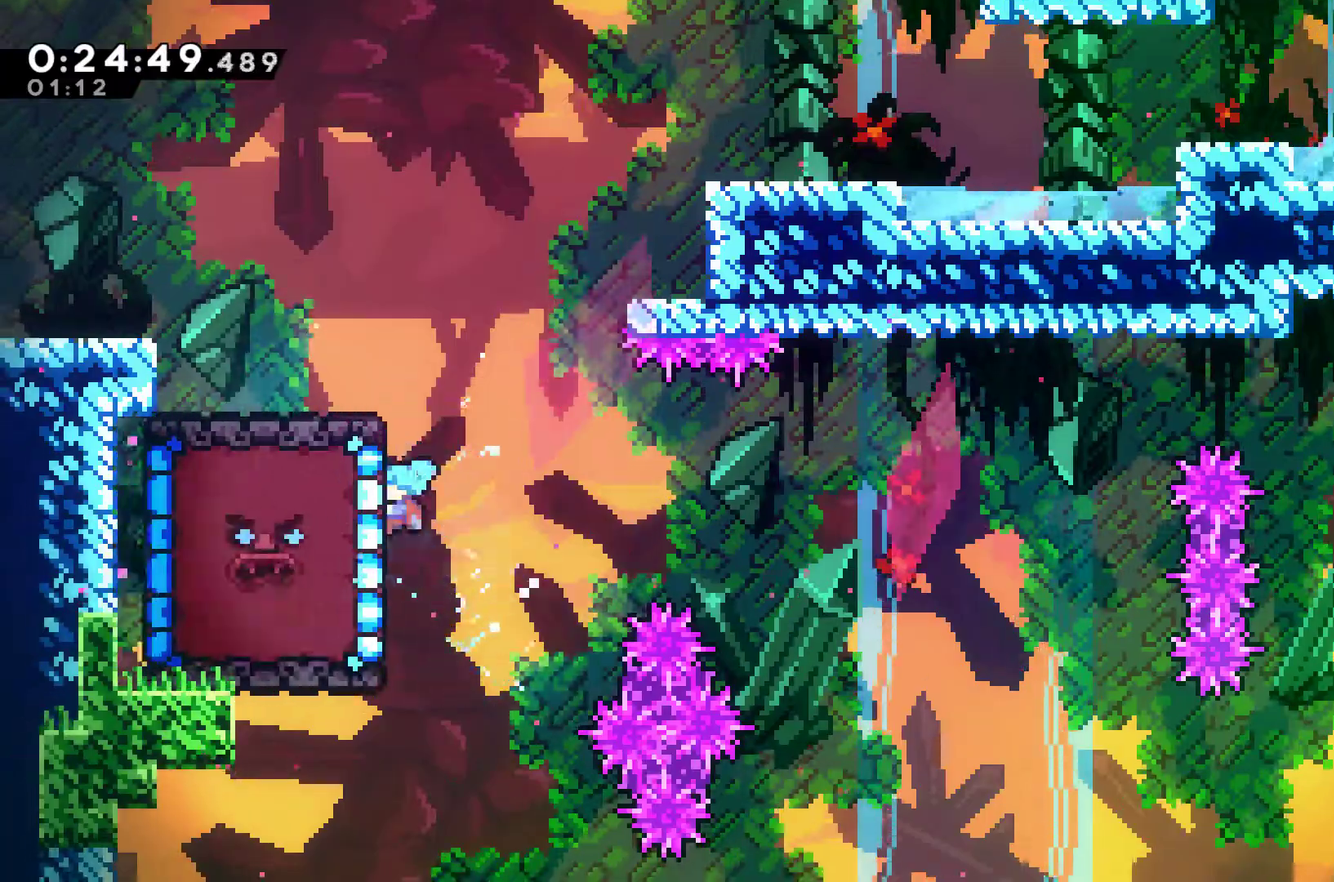
{"buttons": ["R1", "DPAD_UP"], "left_stick": "center", "events": [[200, "DPAD_LEFT", "up"]]}
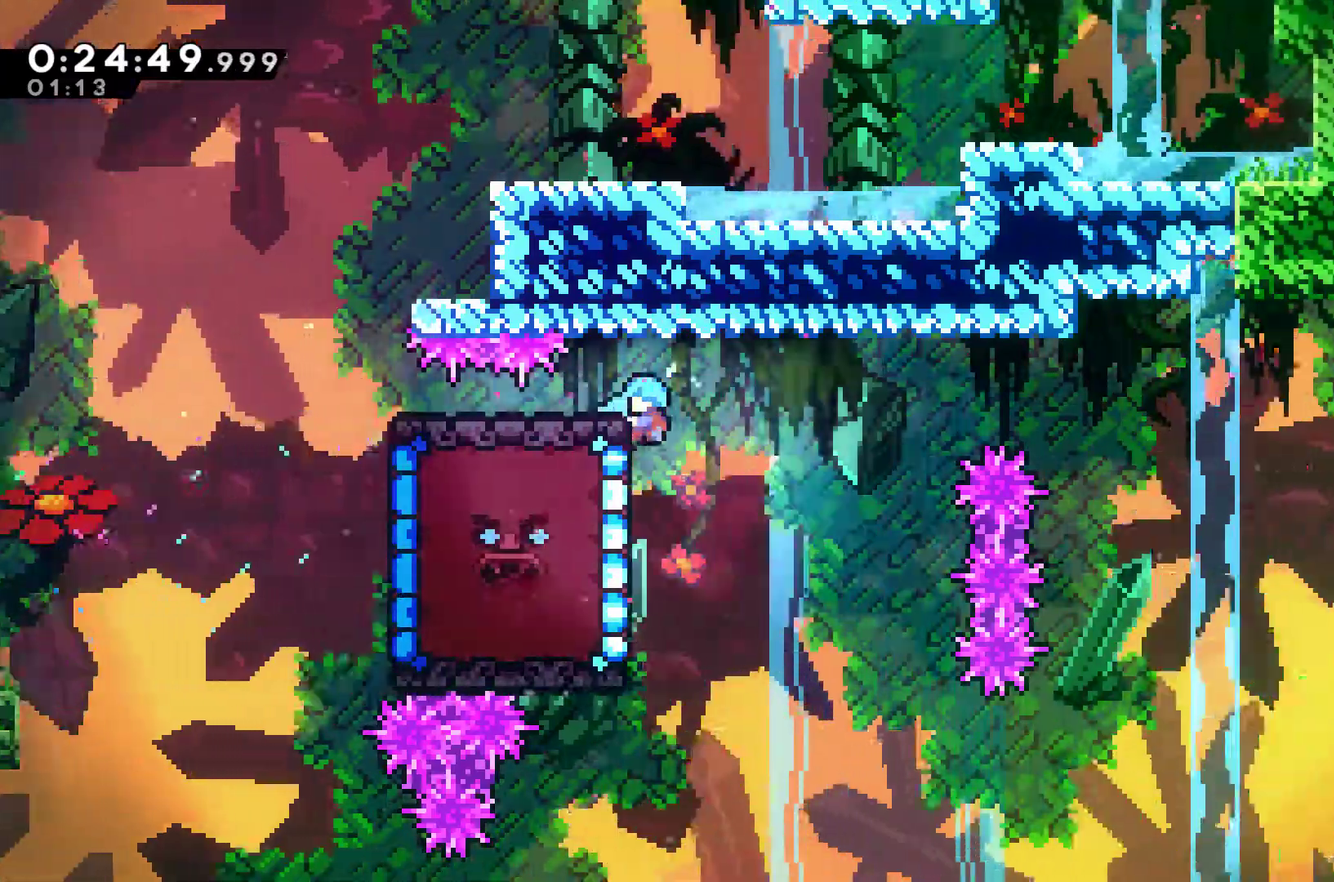
{"buttons": ["DPAD_DOWN"], "left_stick": "center"}
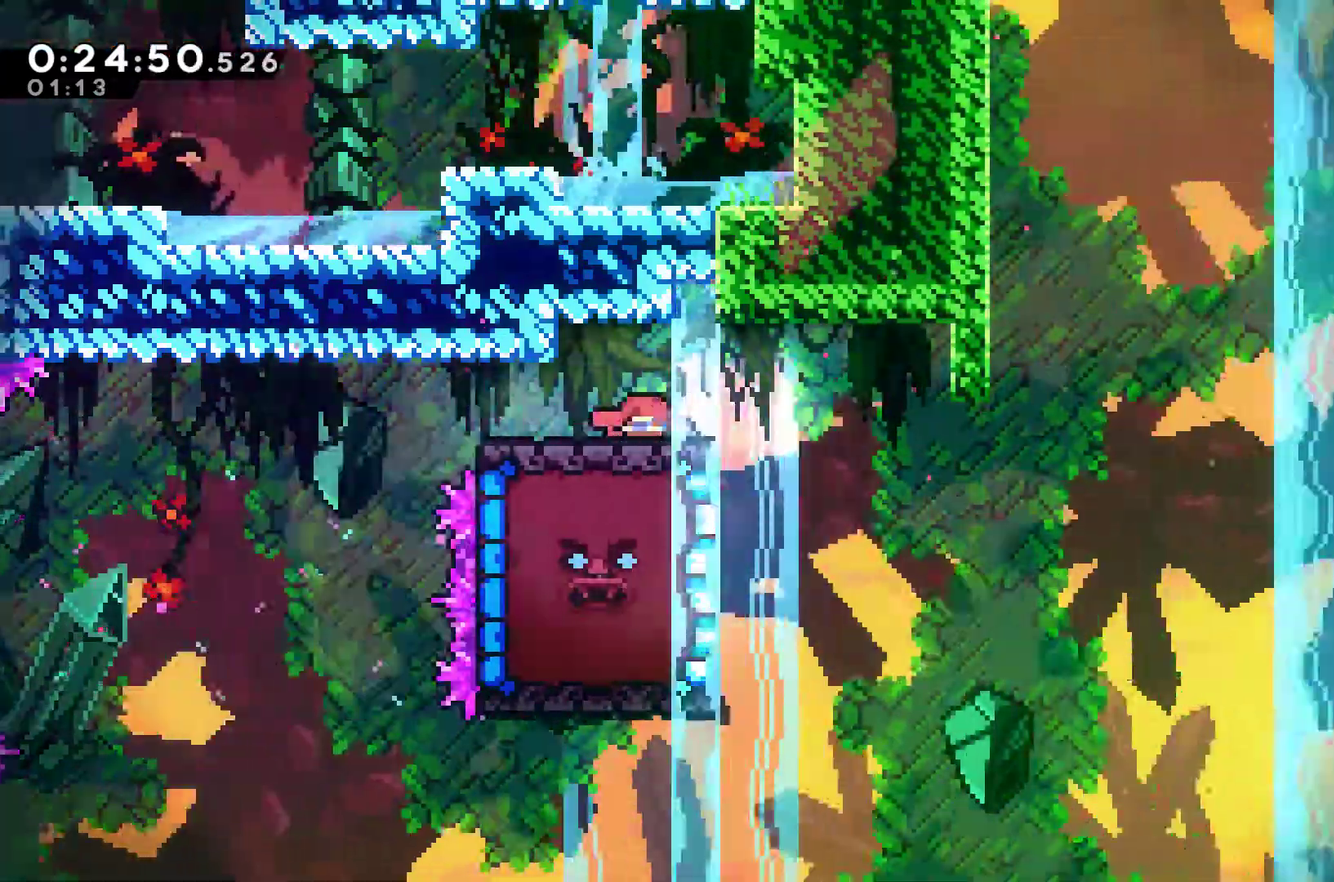
{"buttons": ["DPAD_DOWN"], "left_stick": "center", "events": []}
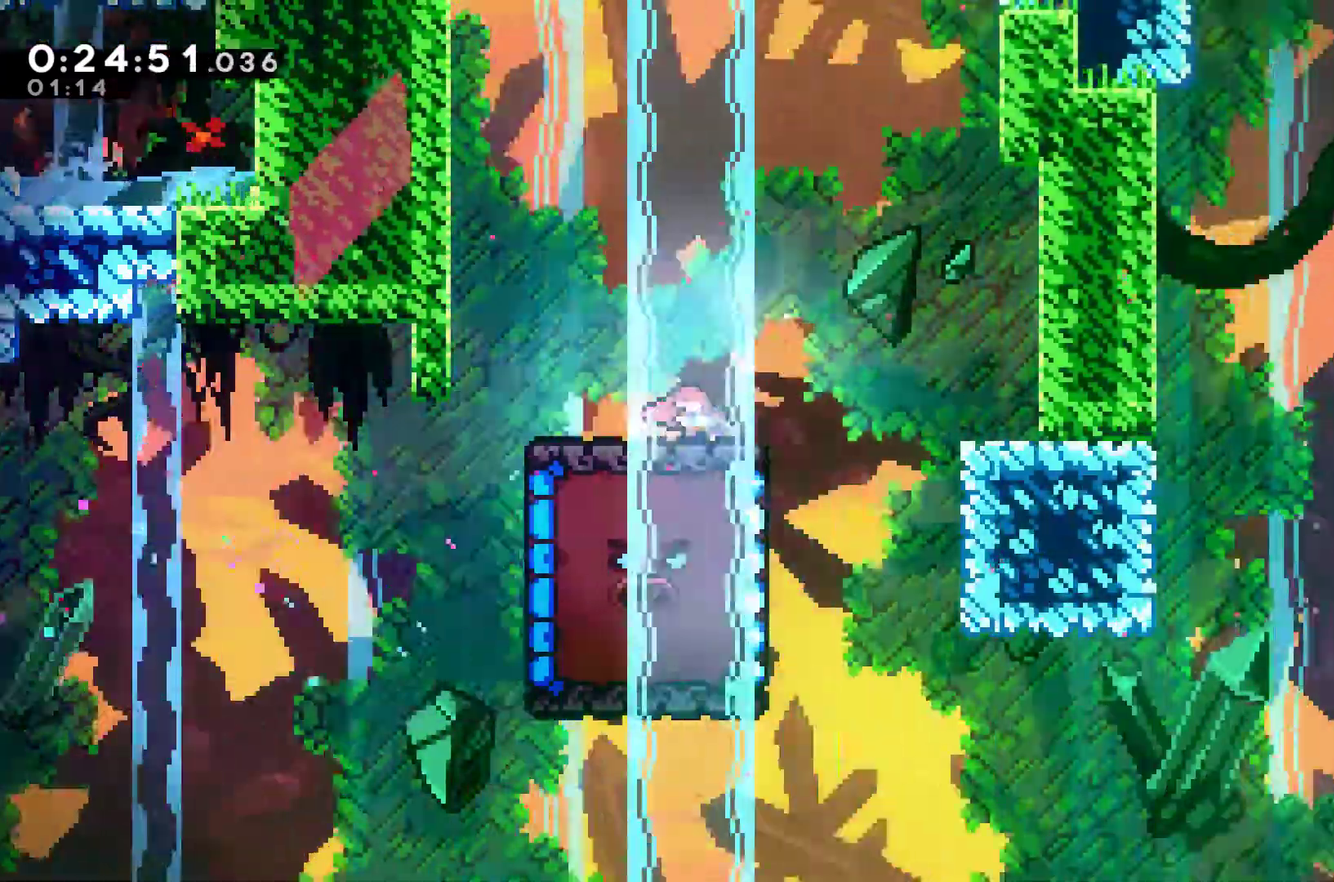
{"buttons": [], "left_stick": "center", "events": [[333, "DPAD_DOWN", "up"]]}
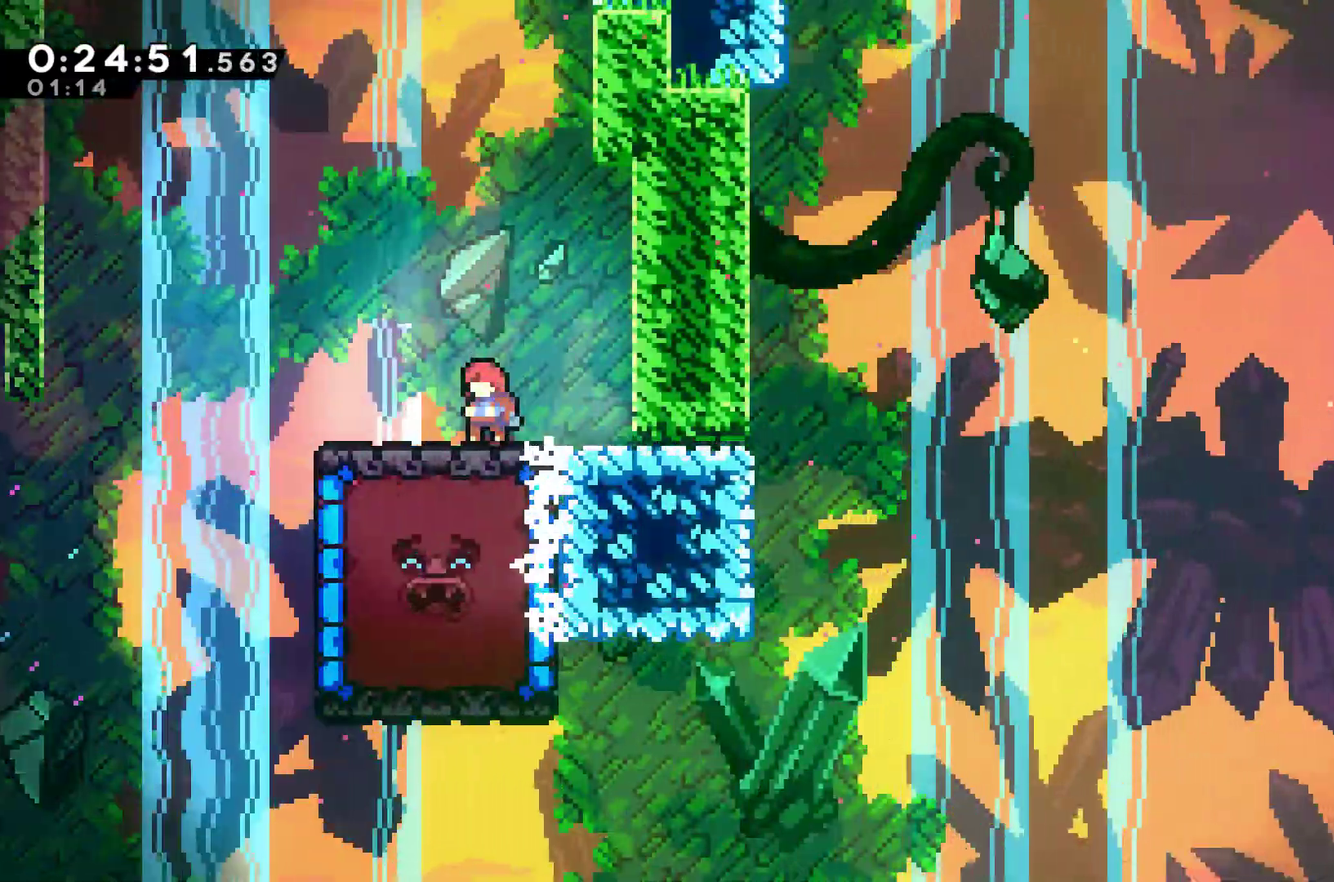
{"buttons": ["DPAD_LEFT"], "left_stick": "center", "events": [[100, "A", "down"], [100, "DPAD_RIGHT", "down"], [167, "A", "up"], [300, "DPAD_RIGHT", "up"], [367, "DPAD_LEFT", "down"]]}
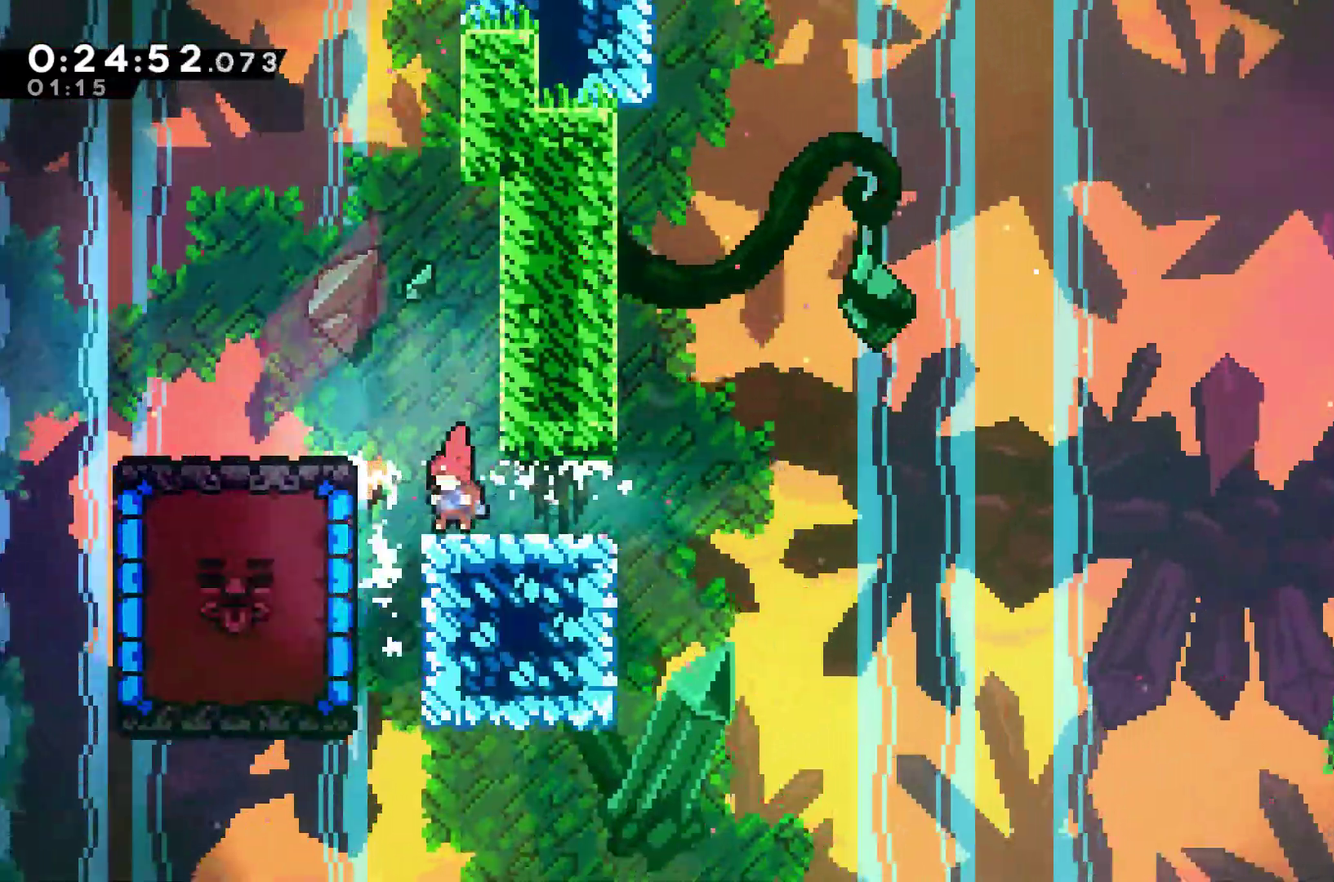
{"buttons": ["R1"], "left_stick": "center", "events": [[167, "X", "down"], [267, "R1", "down"], [267, "X", "up"], [467, "DPAD_LEFT", "up"]]}